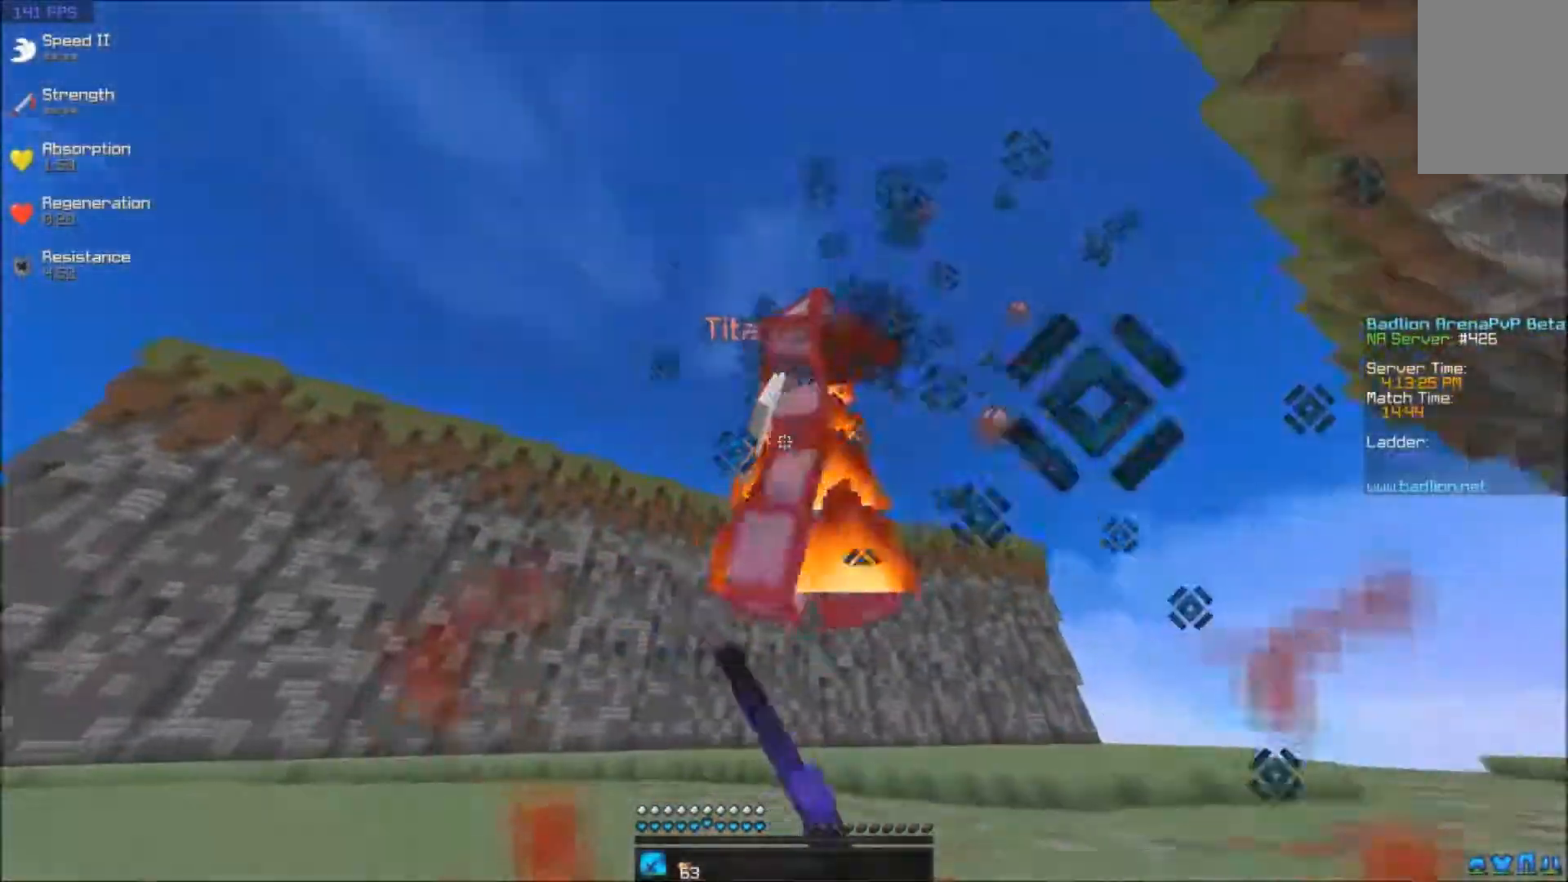
Gameplay with keyboard and mouse; each line is a JSON object with the keys and mouse buttons held at the frame after it. "events" lists presses ("down") and releases ("up") of "a", "d", "s", "w", "mouse_left" and "mouse_right" between this image and that frame as [ms after this image, input, new state], when the widget could be followed in between. "mouse_left", "mouse_right" = the "left", "right" buttons of the "mouse" list. No other keys are recorded. Fast repeated clicks can show as one long hold. Mouse movement is not recorded.
{"keys": ["a", "w"], "mouse": ["left"], "events": [[17, "mouse_left", "down"], [67, "mouse_left", "up"], [117, "mouse_left", "down"], [167, "mouse_left", "up"], [367, "mouse_left", "down"], [417, "mouse_left", "up"], [467, "mouse_left", "down"]]}
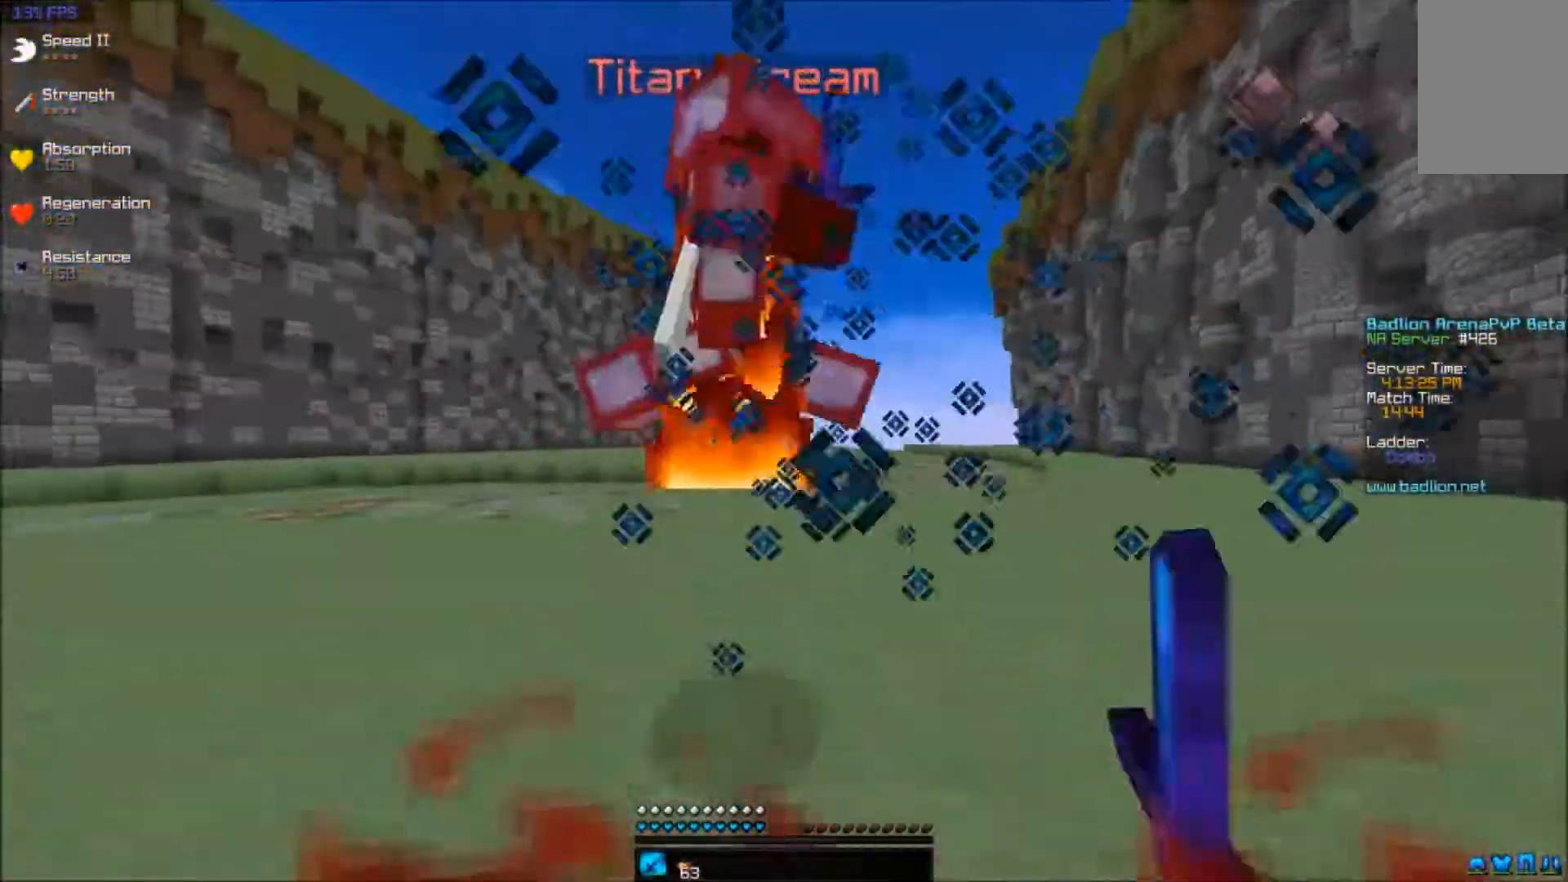
{"keys": ["w"], "mouse": [], "events": [[17, "mouse_left", "up"], [67, "mouse_left", "down"], [117, "mouse_left", "up"], [167, "mouse_left", "down"], [217, "mouse_left", "up"], [267, "a", "up"], [267, "mouse_left", "down"], [317, "mouse_left", "up"], [367, "mouse_left", "down"], [417, "mouse_left", "up"]]}
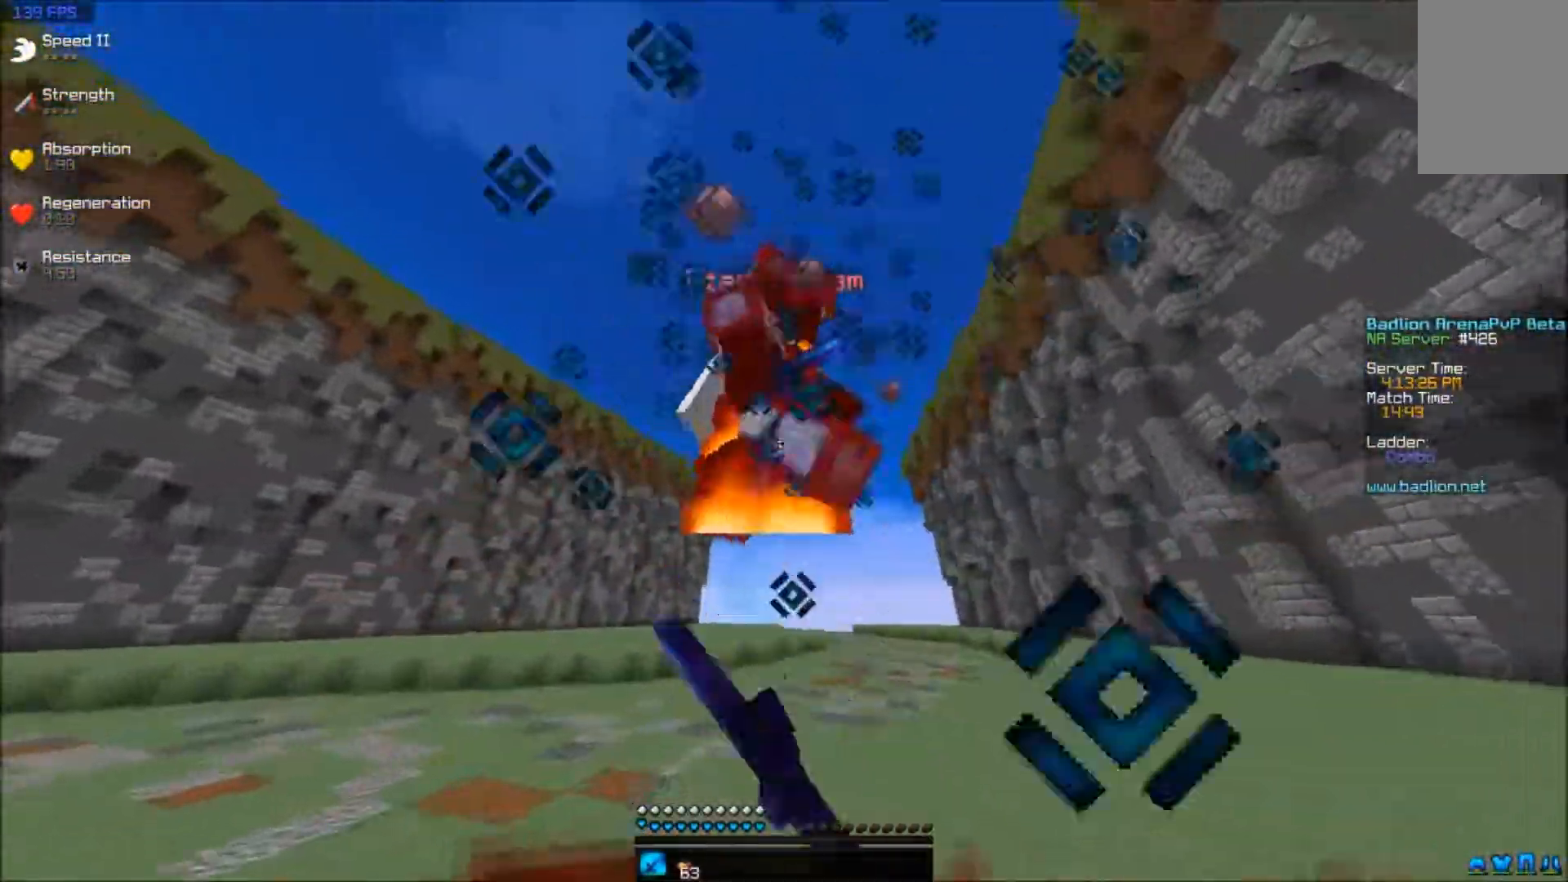
{"keys": ["w"], "mouse": [], "events": [[17, "mouse_left", "down"], [67, "mouse_left", "up"], [100, "mouse_left", "down"], [167, "mouse_left", "up"], [217, "mouse_left", "down"], [267, "mouse_left", "up"], [317, "mouse_left", "down"], [350, "mouse_left", "up"], [417, "mouse_left", "down"], [467, "mouse_left", "up"]]}
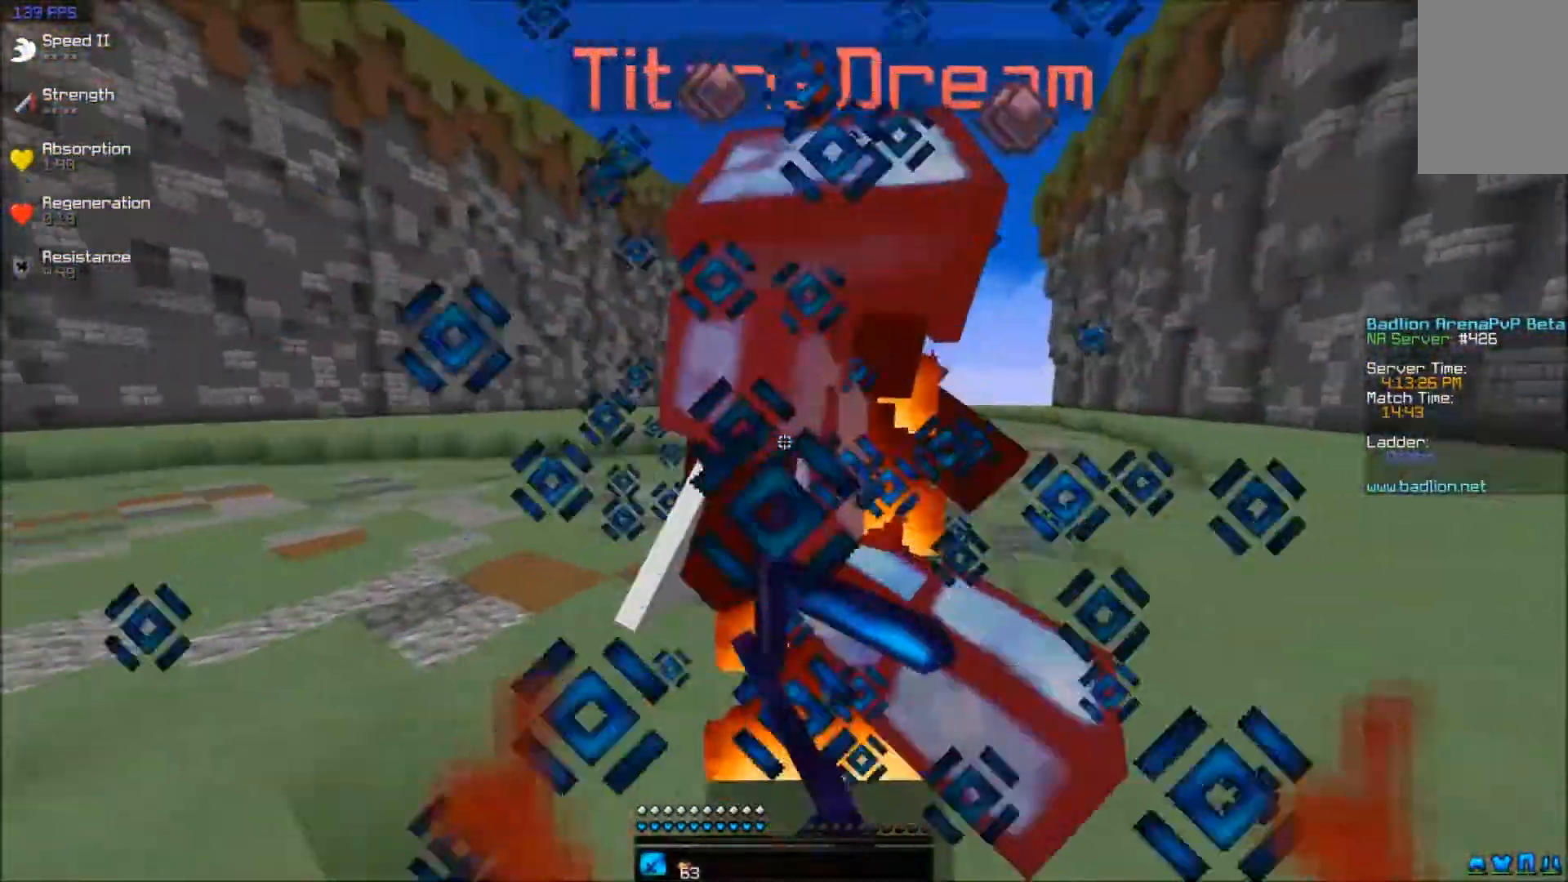
{"keys": ["a", "w"], "mouse": []}
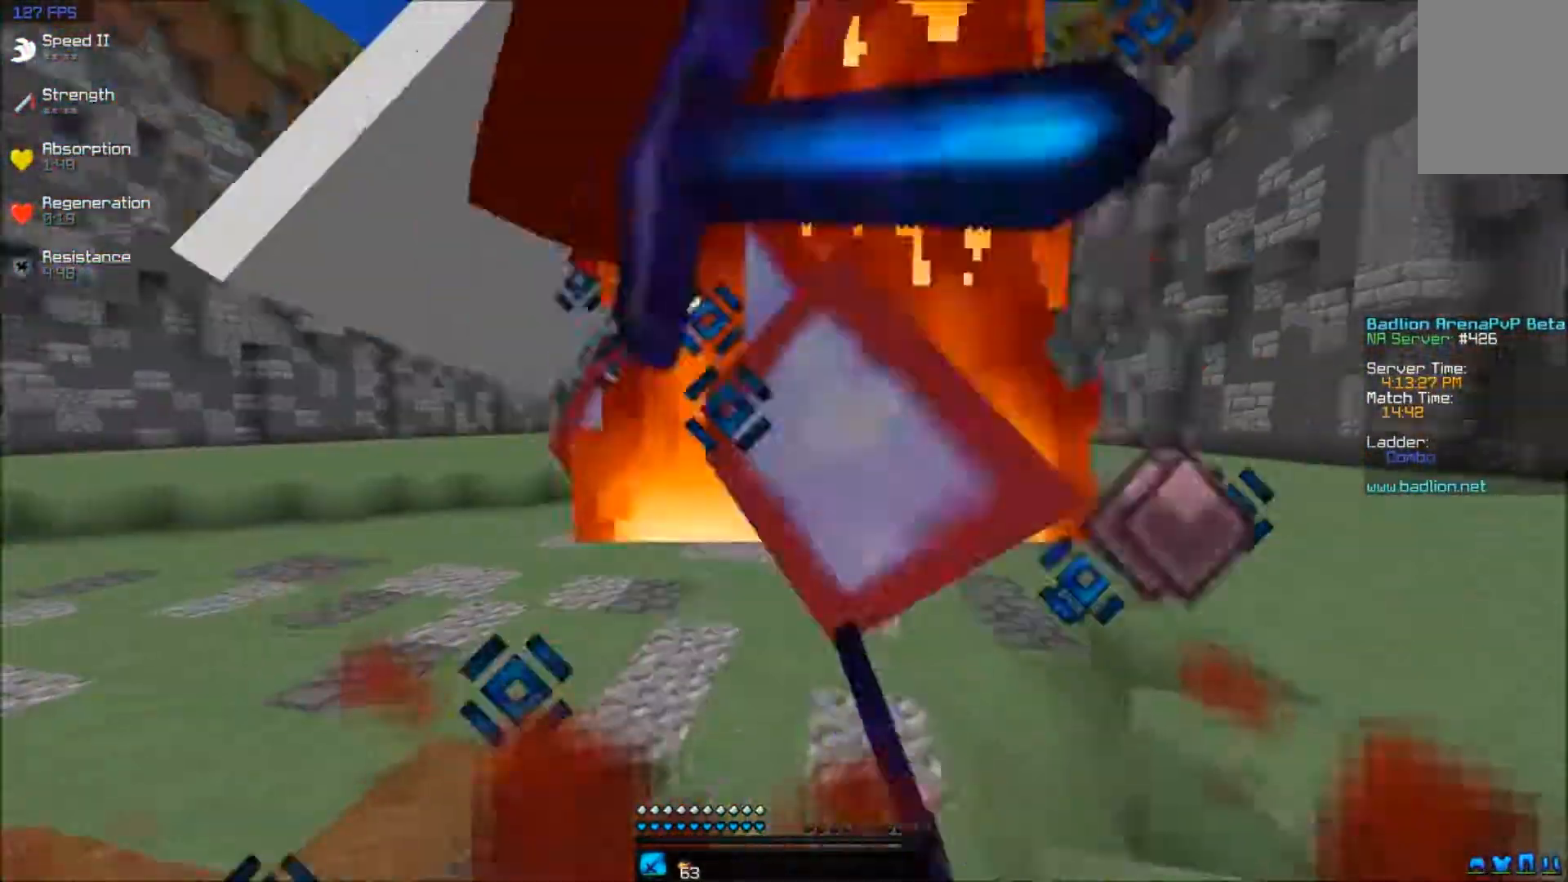
{"keys": ["a", "w"], "mouse": ["left"], "events": [[17, "mouse_left", "down"], [17, "w", "up"], [83, "mouse_left", "up"], [117, "mouse_left", "down"], [167, "mouse_left", "up"], [167, "w", "down"], [217, "mouse_left", "down"], [283, "mouse_left", "up"], [317, "mouse_left", "down"], [417, "mouse_left", "up"], [483, "mouse_left", "down"]]}
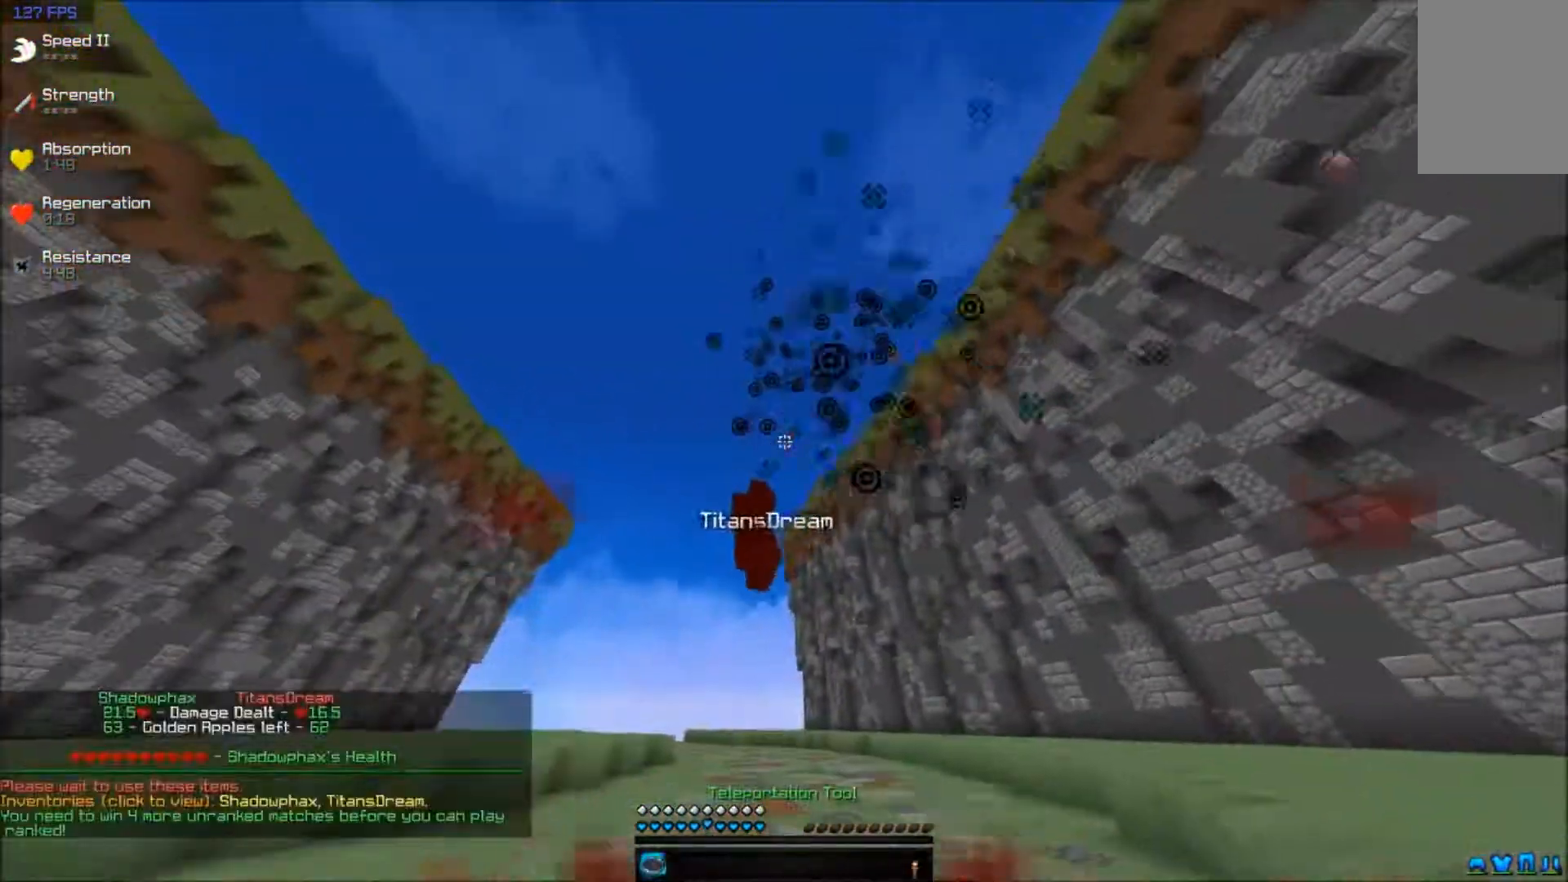
{"keys": ["w"], "mouse": [], "events": [[17, "mouse_left", "up"], [67, "mouse_left", "down"], [117, "a", "up"], [183, "mouse_left", "up"], [217, "mouse_left", "down"], [267, "mouse_left", "up"]]}
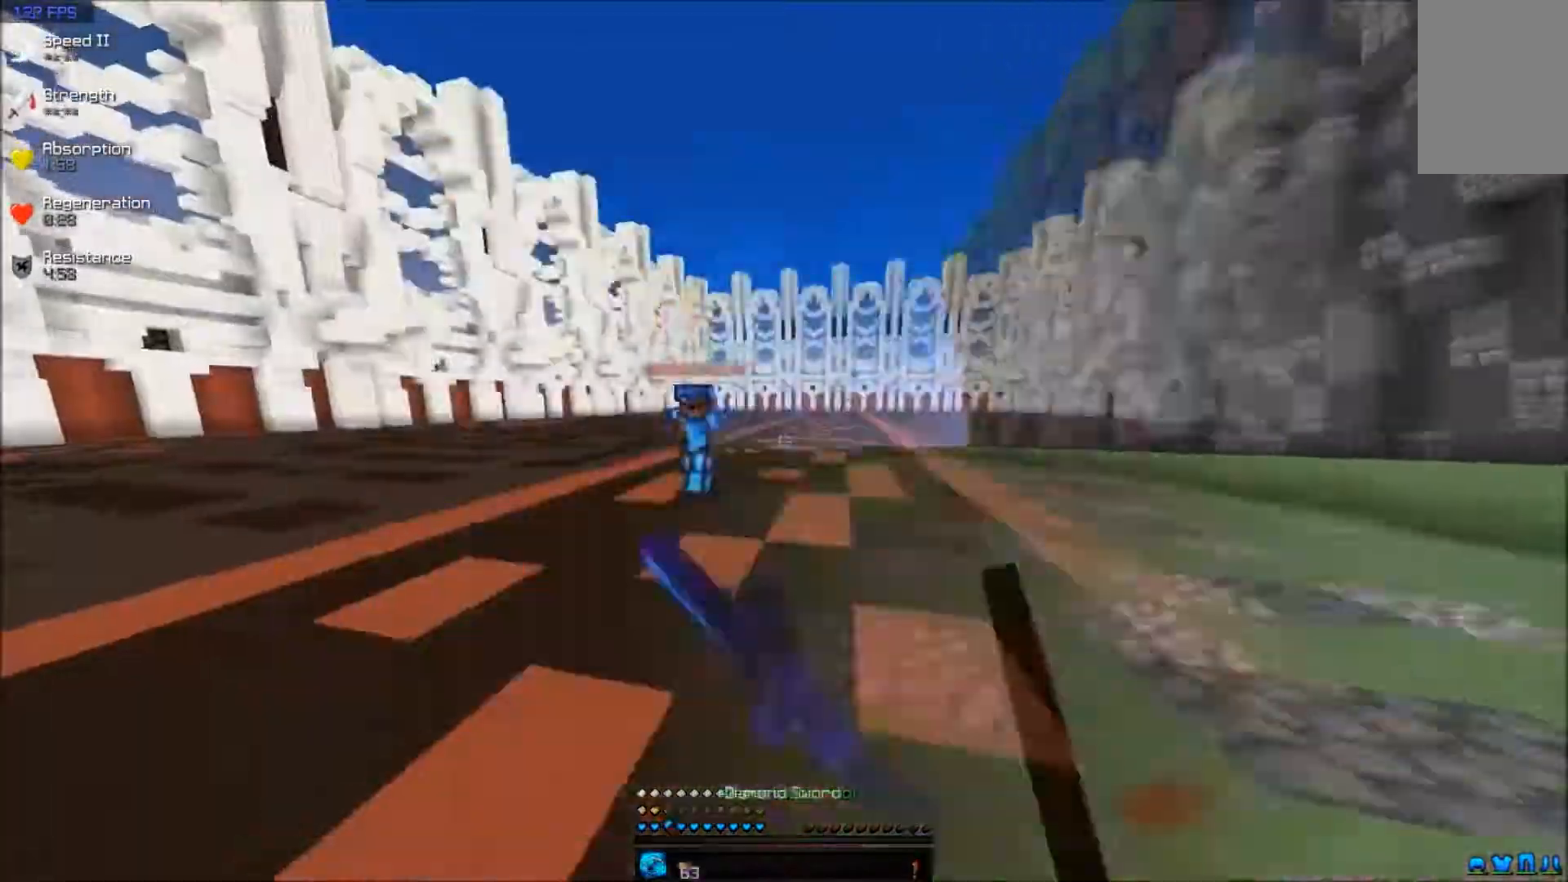
{"keys": ["a", "w"], "mouse": [], "events": [[33, "a", "down"], [50, "mouse_left", "down"], [150, "mouse_left", "up"], [183, "mouse_left", "down"], [250, "mouse_left", "up"], [283, "mouse_left", "down"], [450, "mouse_left", "up"]]}
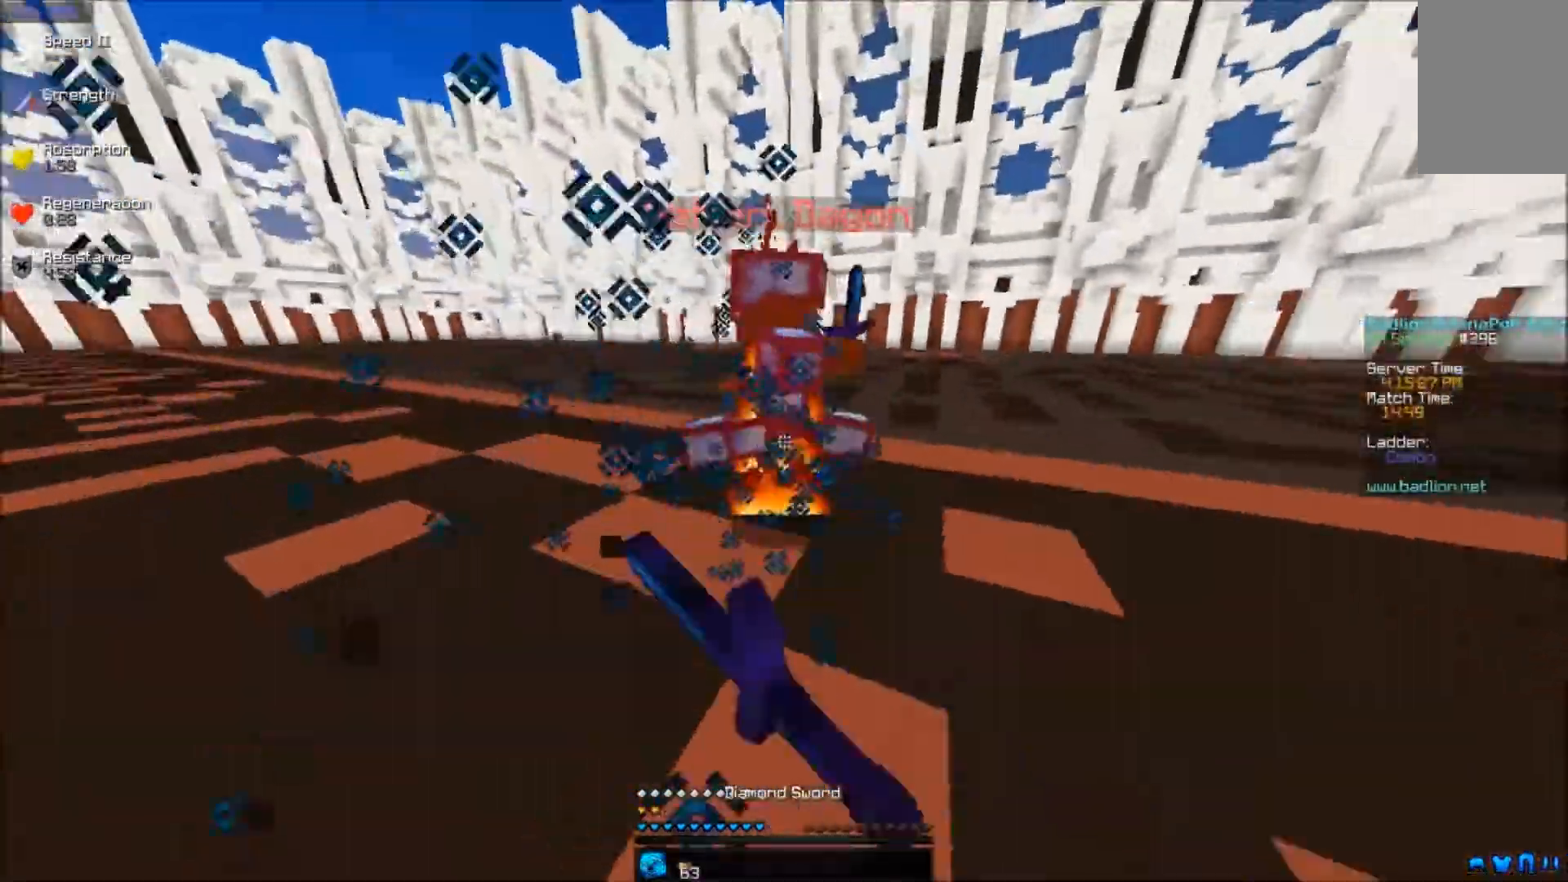
{"keys": ["w"], "mouse": [], "events": [[33, "mouse_left", "down"], [100, "mouse_left", "up"], [133, "mouse_left", "down"], [183, "mouse_left", "up"], [233, "mouse_left", "down"], [250, "a", "up"], [300, "mouse_left", "up"], [350, "mouse_left", "down"], [400, "mouse_left", "up"], [450, "mouse_left", "down"], [500, "mouse_left", "up"]]}
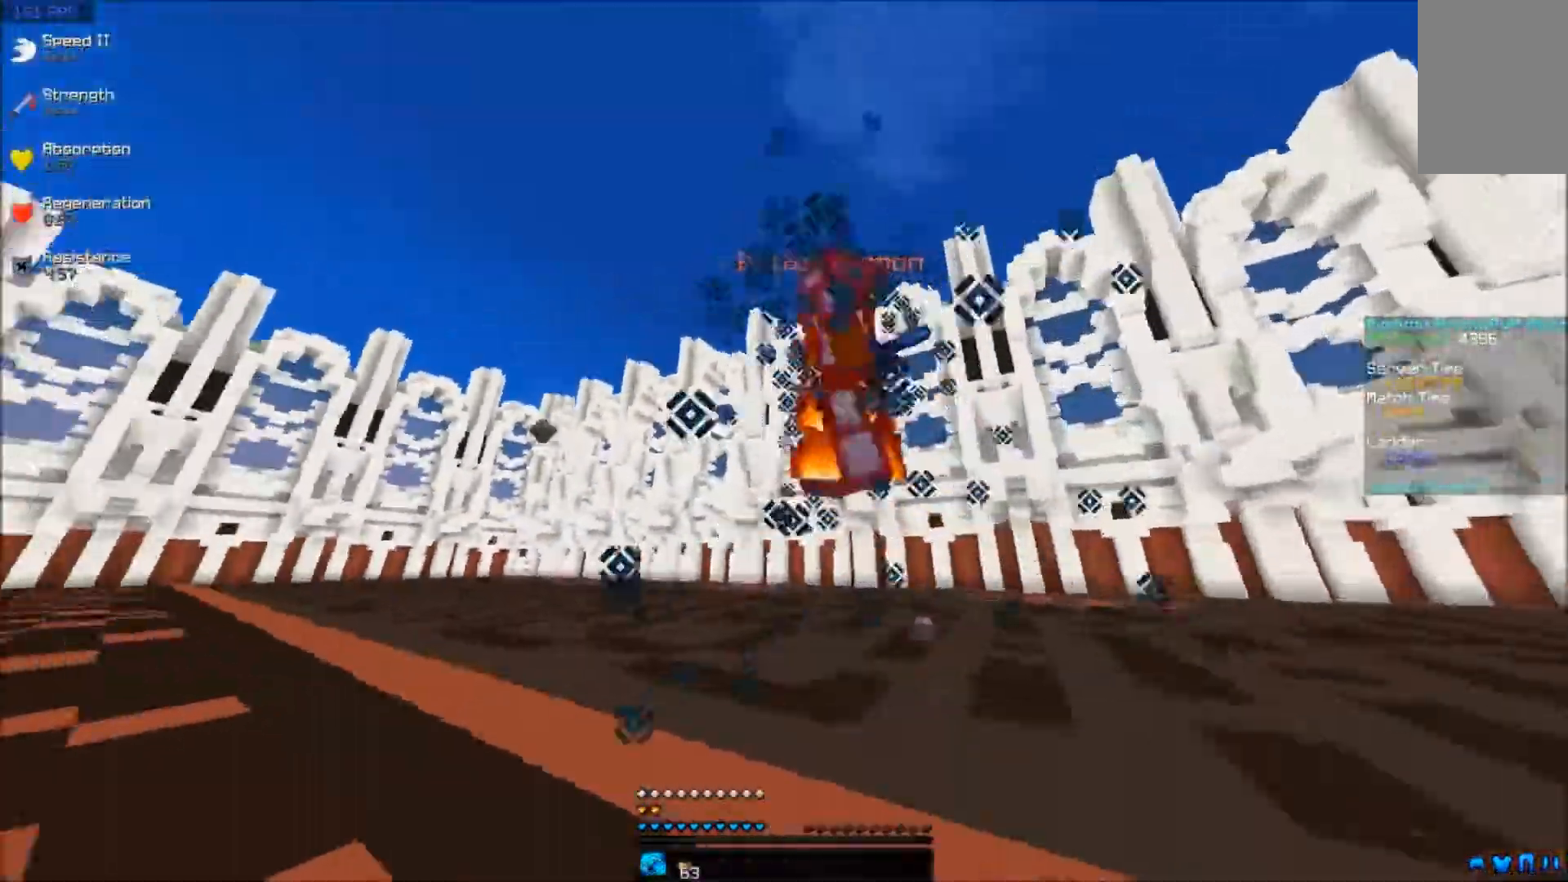
{"keys": ["d", "w"], "mouse": ["left"], "events": [[50, "d", "down"], [50, "mouse_left", "down"], [100, "mouse_left", "up"], [150, "mouse_left", "down"], [350, "mouse_left", "up"], [400, "mouse_left", "down"], [450, "mouse_left", "up"], [483, "mouse_left", "down"]]}
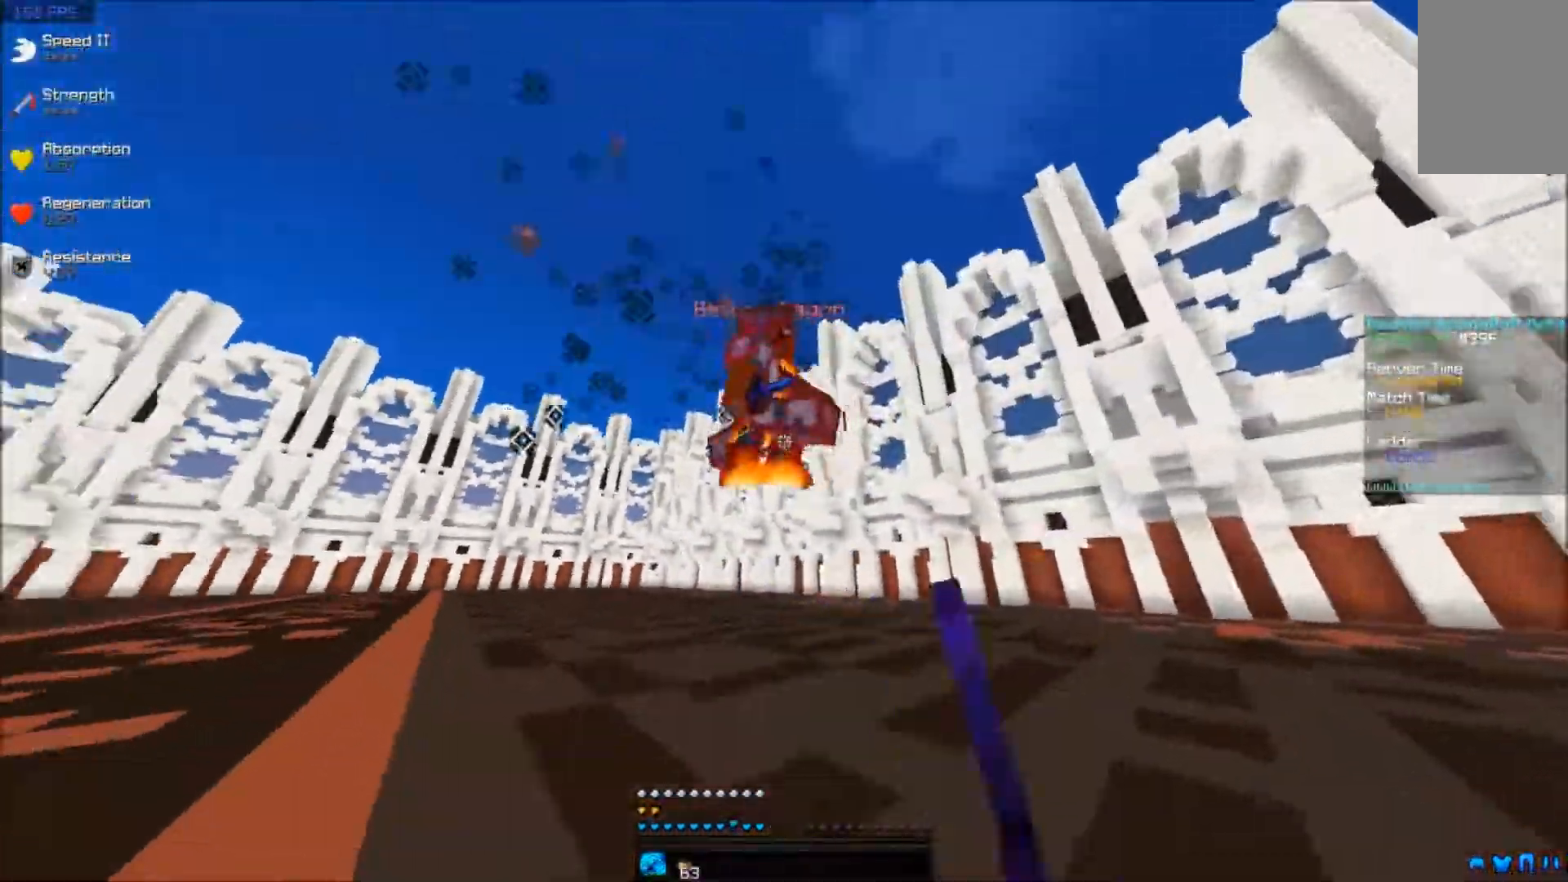
{"keys": ["w"], "mouse": ["left"], "events": [[50, "mouse_left", "up"], [83, "mouse_left", "down"], [150, "mouse_left", "up"], [183, "mouse_left", "down"], [250, "mouse_left", "up"], [300, "mouse_left", "down"], [350, "d", "up"], [350, "mouse_left", "up"], [400, "mouse_left", "down"]]}
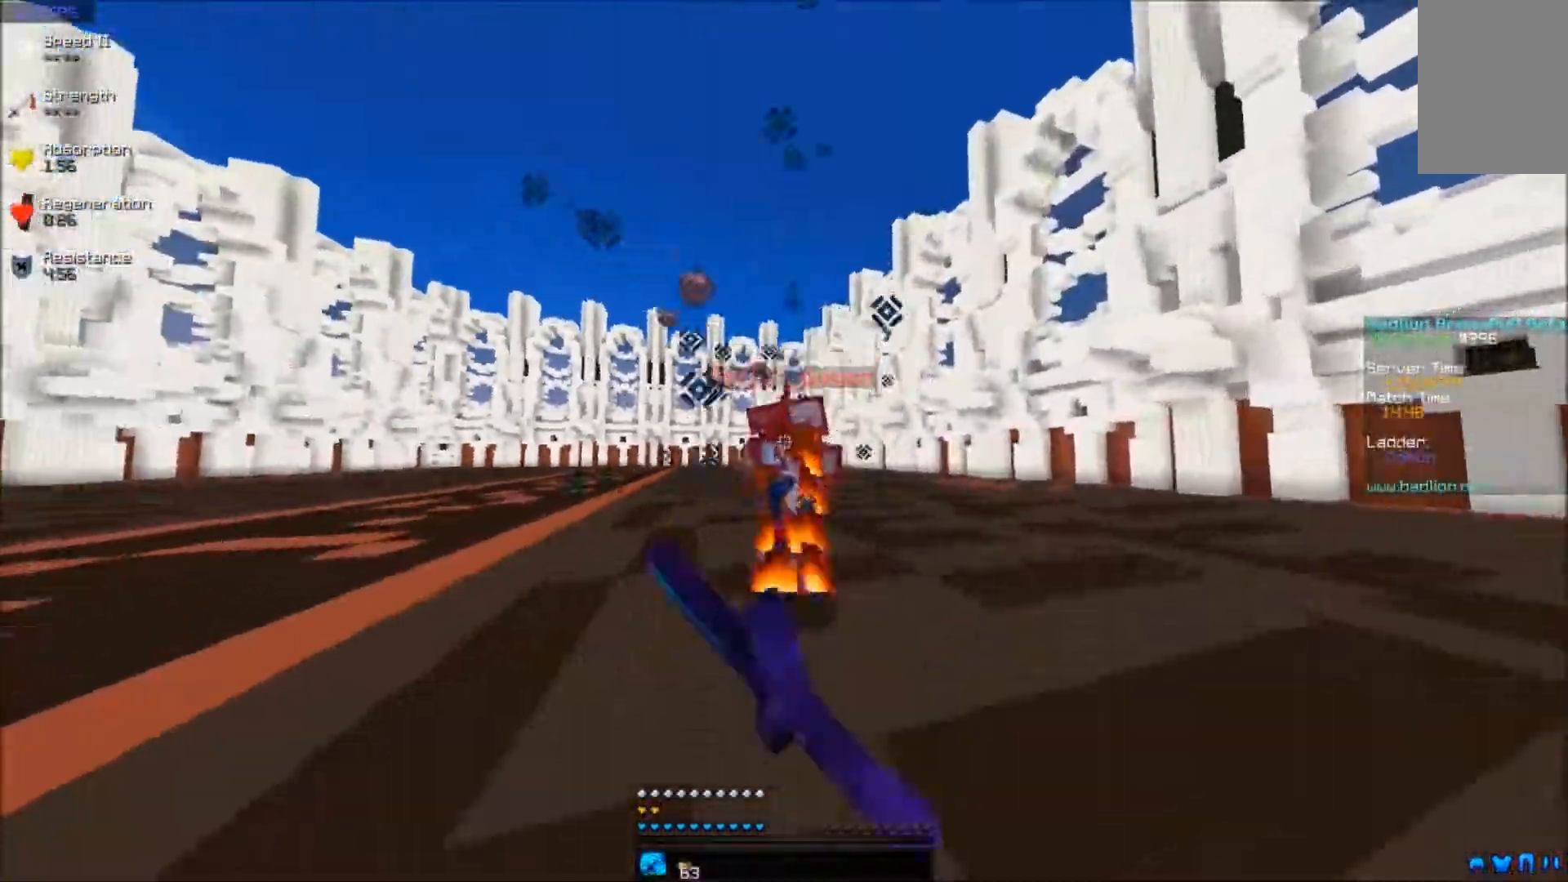
{"keys": ["a", "w"], "mouse": [], "events": [[50, "d", "down"], [100, "mouse_left", "up"], [150, "mouse_left", "down"], [200, "d", "up"], [200, "mouse_left", "up"], [250, "mouse_left", "down"], [300, "a", "down"], [300, "mouse_left", "up"], [350, "mouse_left", "down"], [500, "mouse_left", "up"]]}
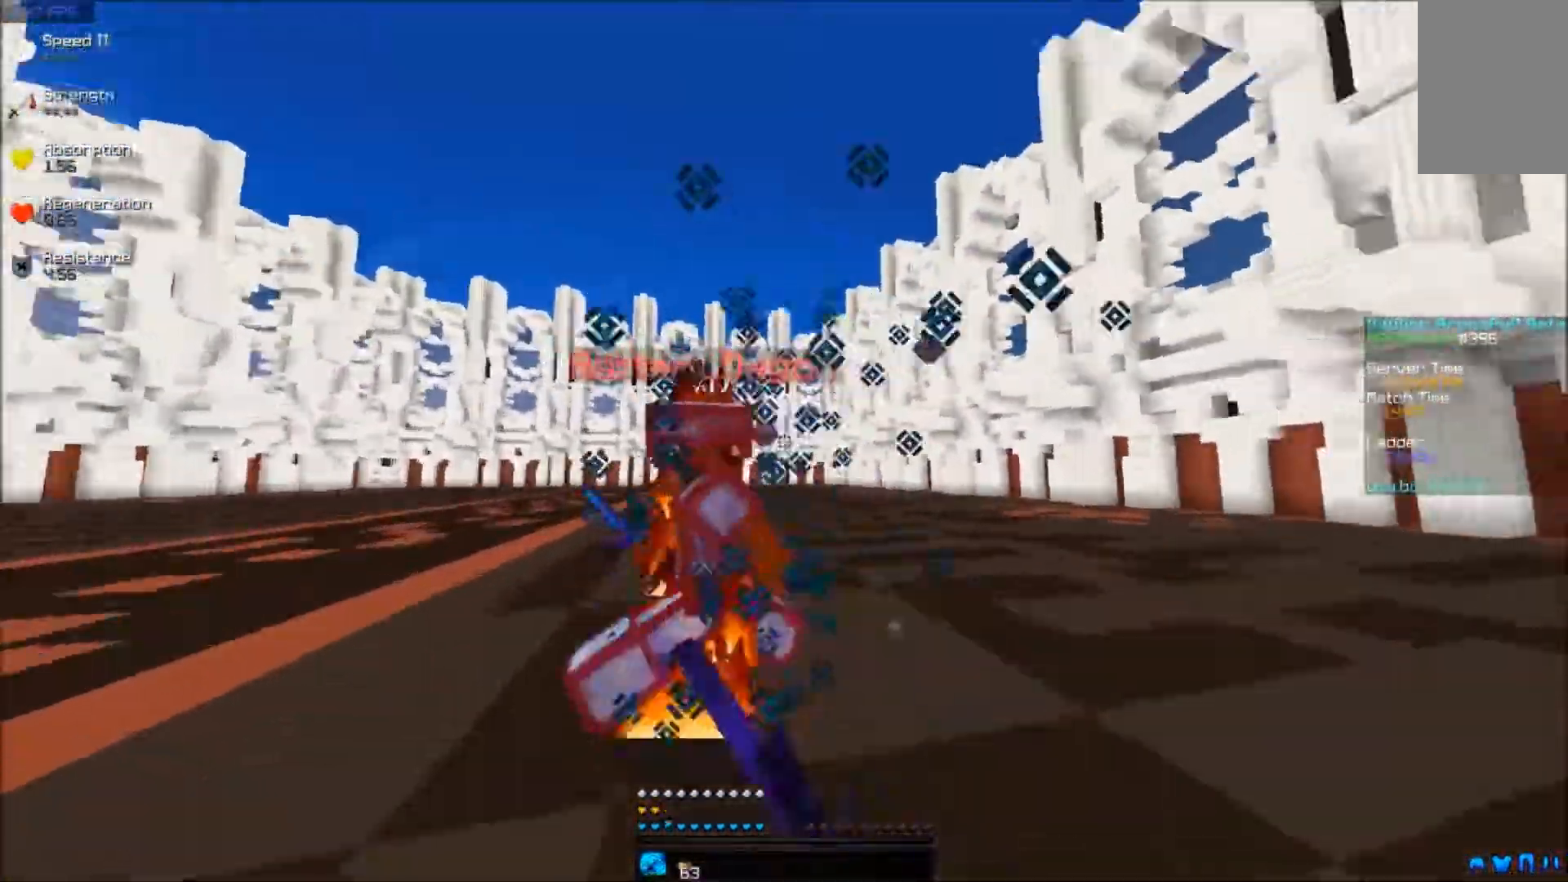
{"keys": ["a", "w"], "mouse": ["left"], "events": [[283, "mouse_left", "down"], [350, "mouse_left", "up"], [383, "mouse_left", "down"], [450, "mouse_left", "up"], [500, "mouse_left", "down"]]}
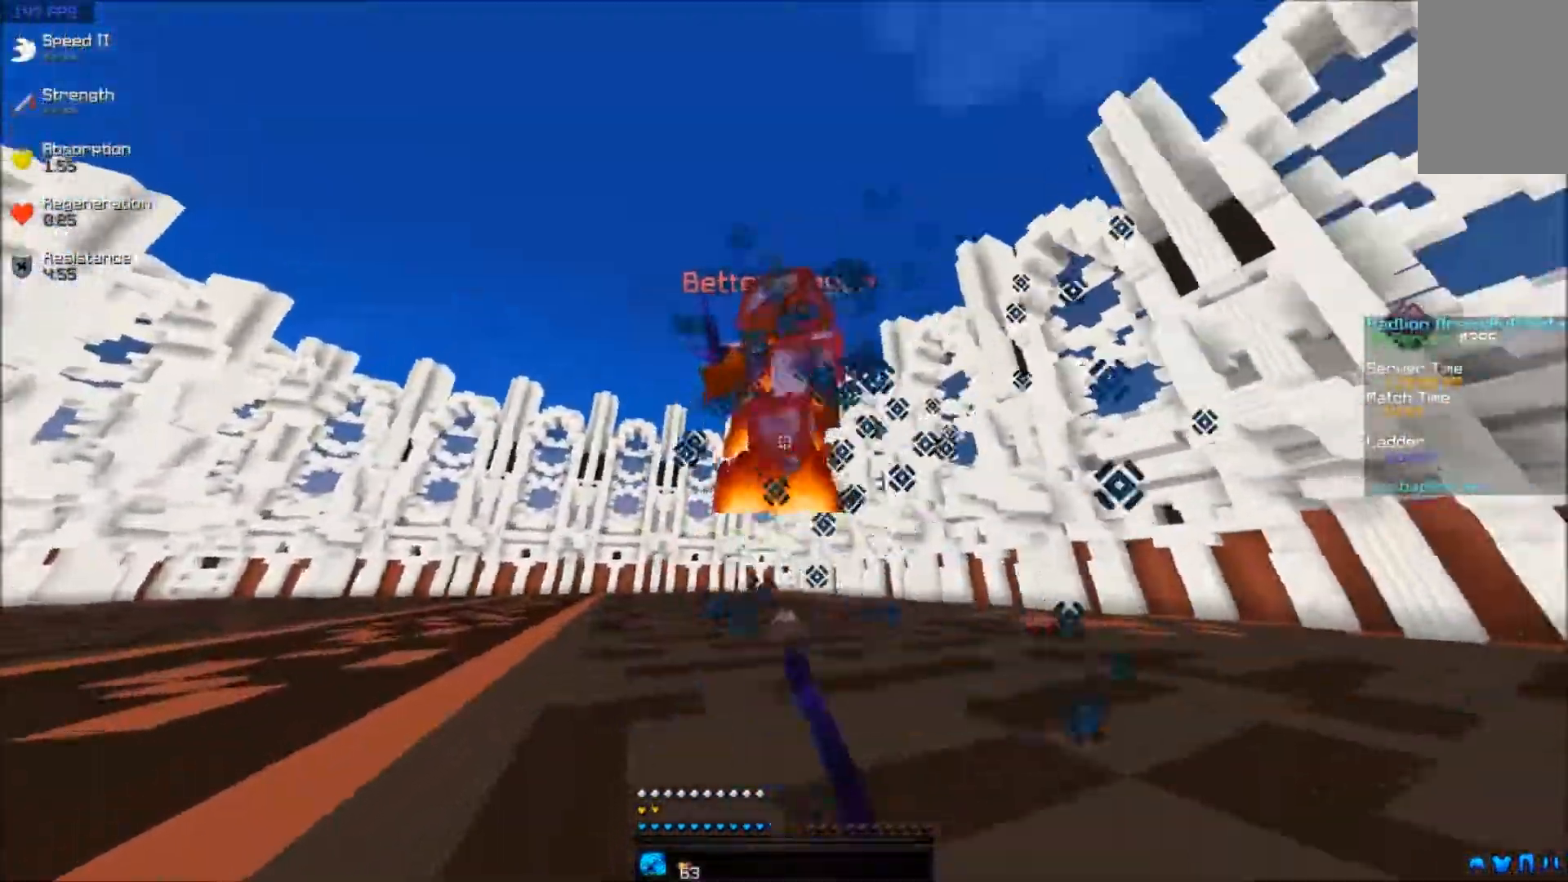
{"keys": ["w"], "mouse": [], "events": [[100, "a", "up"], [250, "mouse_left", "up"], [350, "mouse_left", "down"], [400, "mouse_left", "up"], [450, "mouse_left", "down"], [500, "mouse_left", "up"]]}
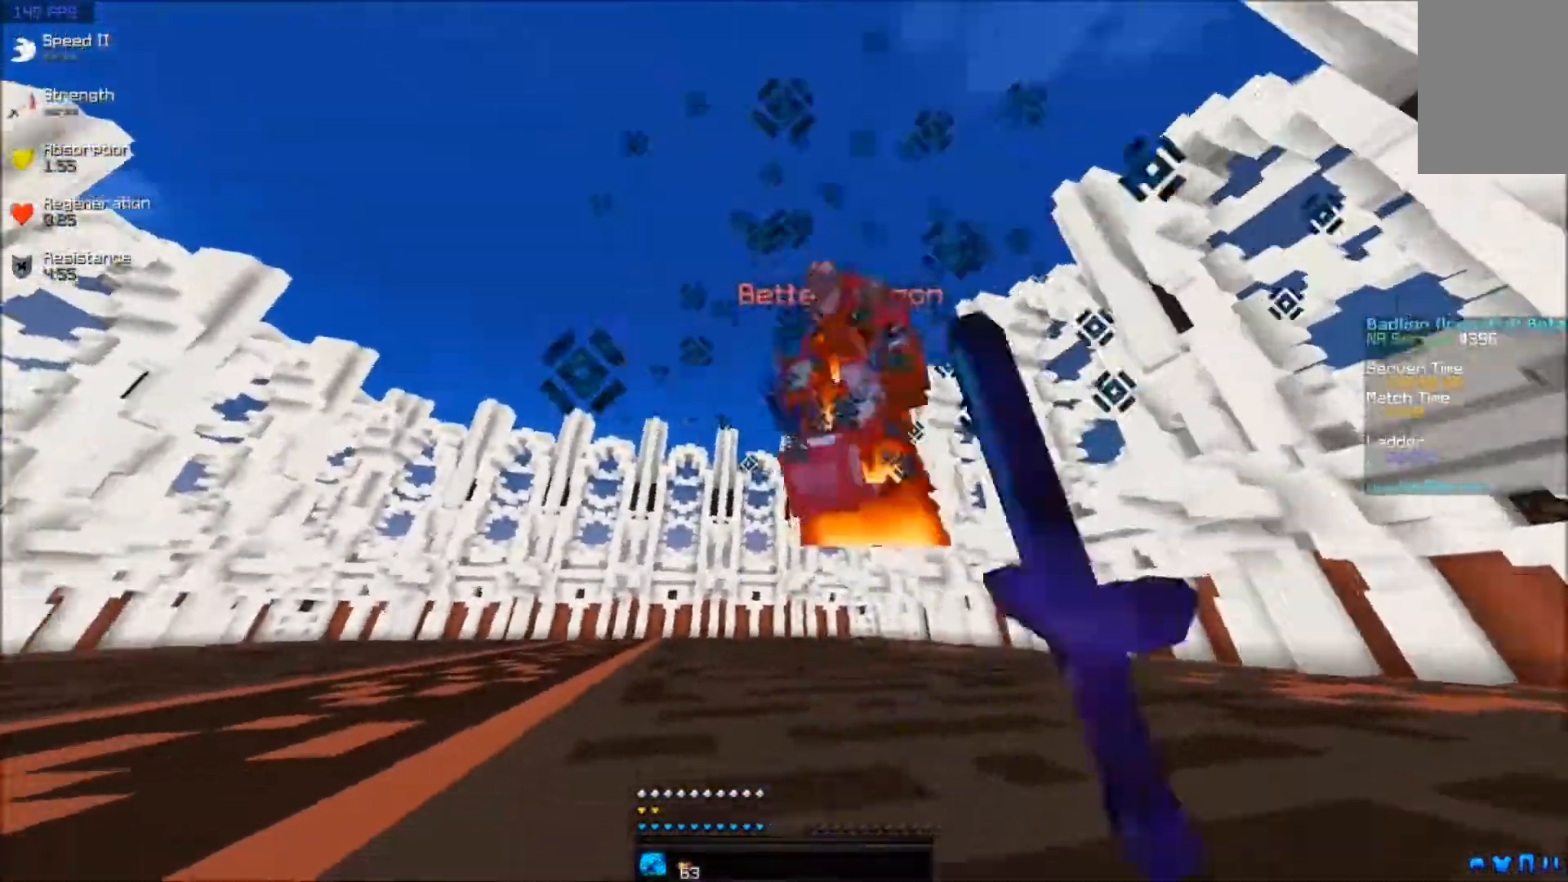
{"keys": ["d", "w"], "mouse": ["left"], "events": [[50, "mouse_left", "down"], [83, "mouse_left", "up"], [150, "mouse_left", "down"], [250, "mouse_left", "up"], [300, "mouse_left", "down"], [350, "mouse_left", "up"], [400, "mouse_left", "down"], [450, "d", "down"], [450, "mouse_left", "up"], [500, "mouse_left", "down"]]}
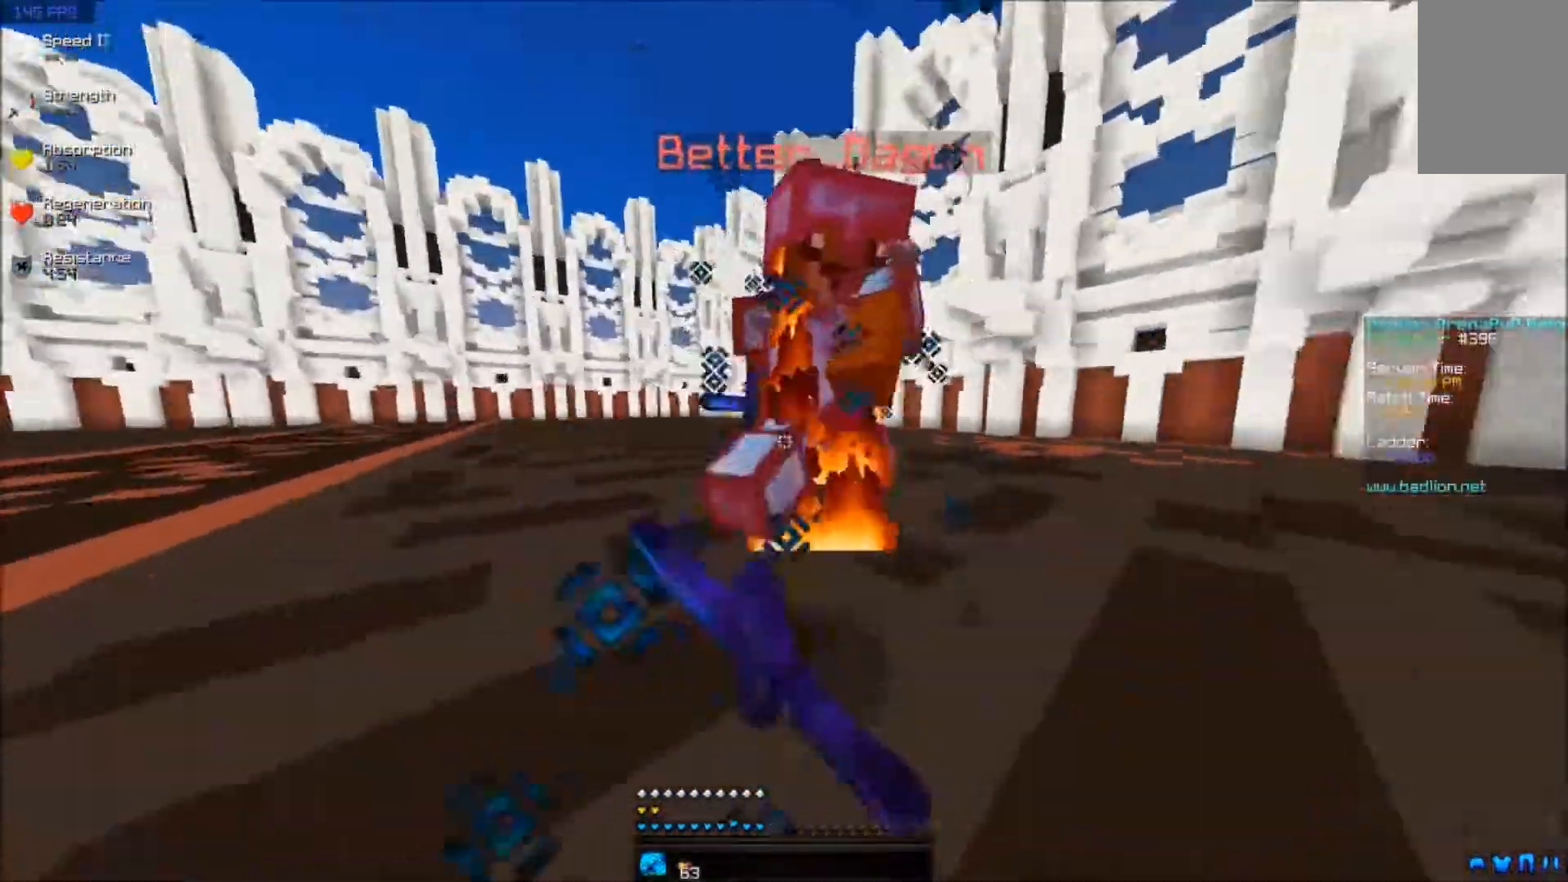
{"keys": ["w"], "mouse": []}
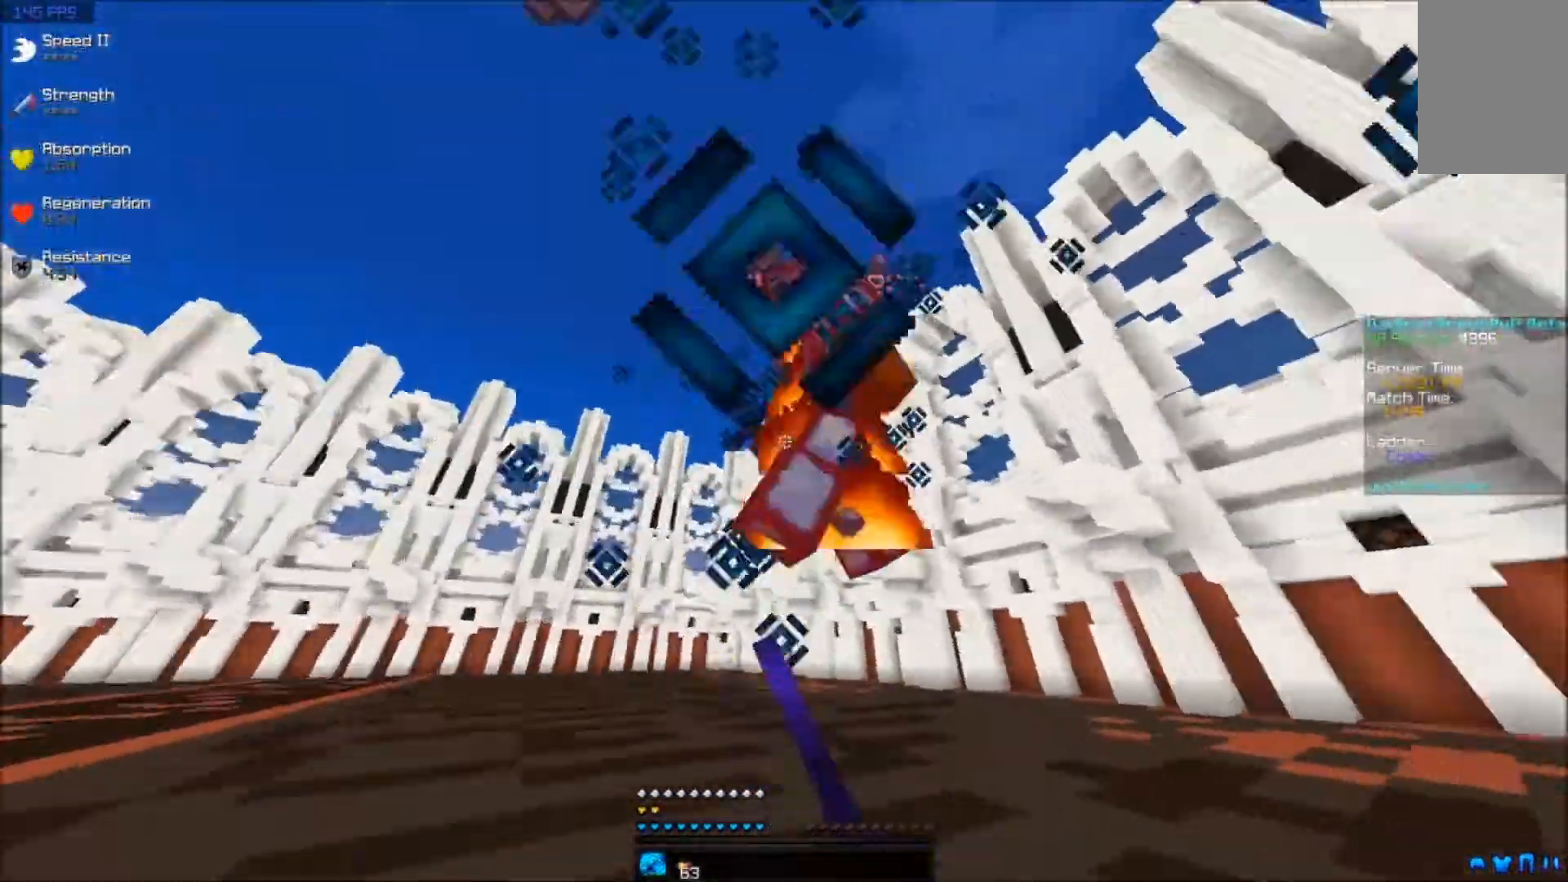
{"keys": ["d"], "mouse": ["left"], "events": [[33, "mouse_left", "down"], [100, "mouse_left", "up"], [150, "mouse_left", "down"], [200, "mouse_left", "up"], [250, "mouse_left", "down"], [350, "mouse_left", "up"], [383, "d", "down"], [400, "mouse_left", "down"], [450, "mouse_left", "up"], [483, "mouse_left", "down"], [483, "w", "up"]]}
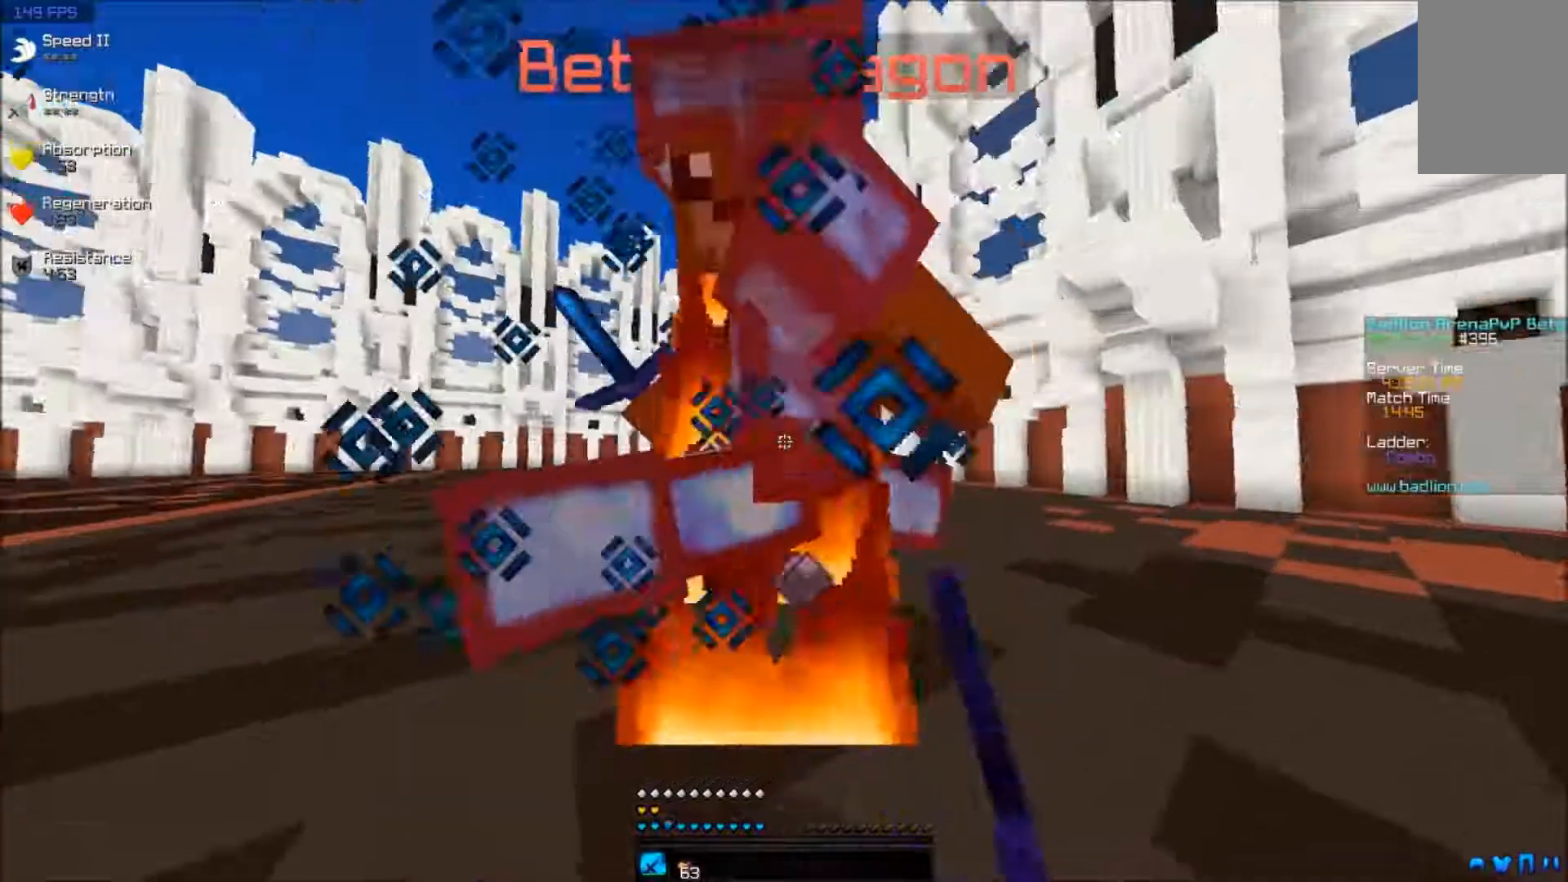
{"keys": ["a", "w"], "mouse": ["left"], "events": [[50, "mouse_left", "up"], [83, "mouse_left", "down"], [183, "w", "down"], [200, "mouse_left", "up"], [250, "mouse_left", "down"], [300, "mouse_left", "up"], [333, "mouse_left", "down"], [350, "a", "down"], [350, "d", "up"], [400, "mouse_left", "up"], [433, "mouse_left", "down"]]}
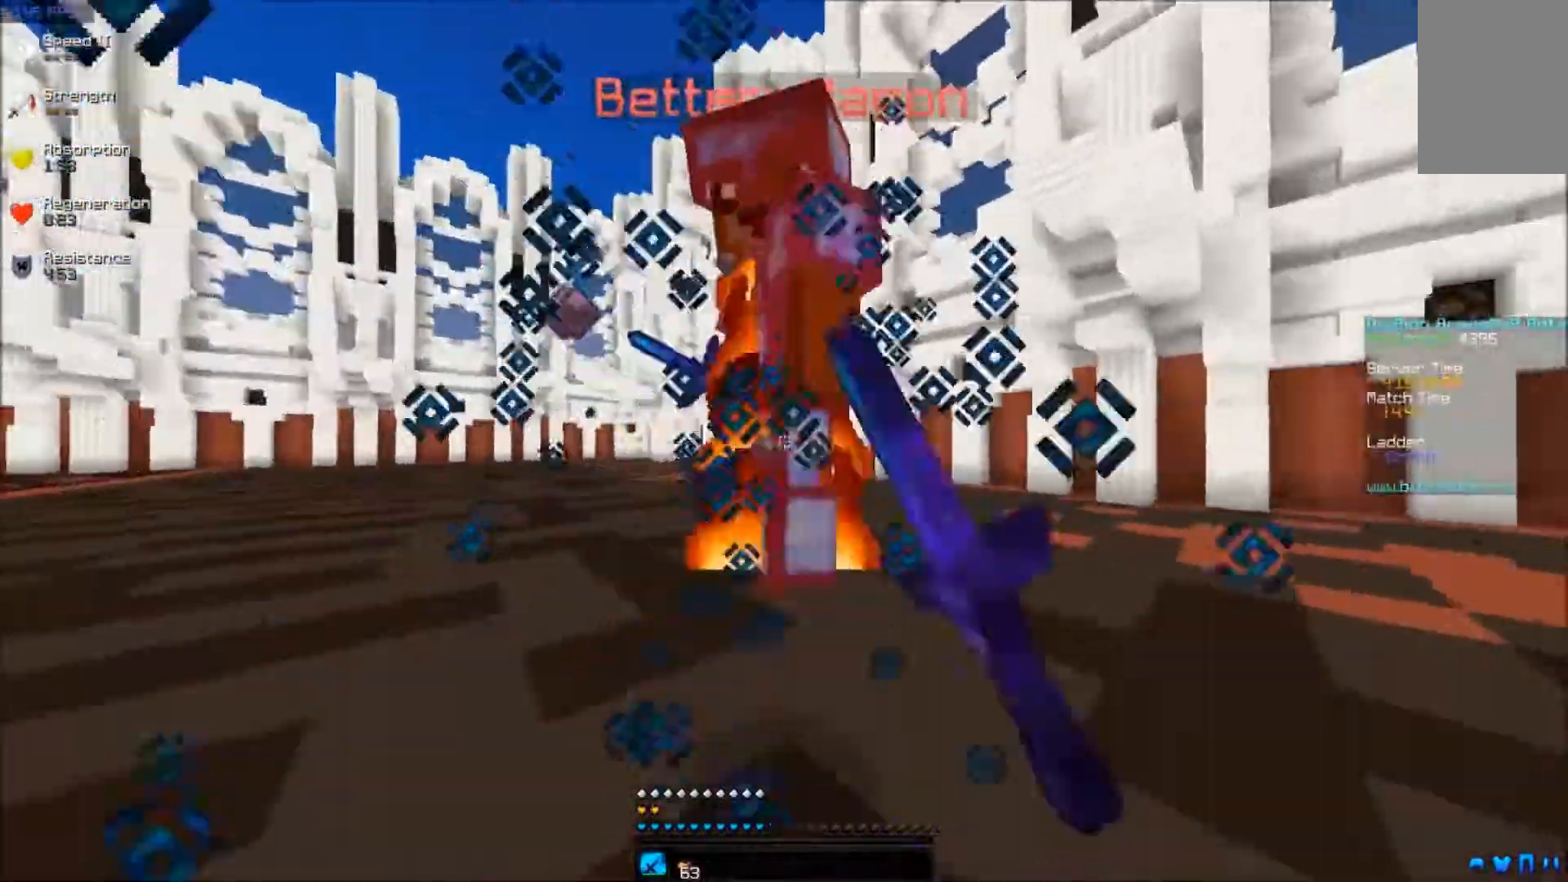
{"keys": ["a", "w"], "mouse": [], "events": [[33, "mouse_left", "up"], [100, "mouse_left", "down"], [117, "mouse_left", "up"], [200, "mouse_left", "down"], [250, "mouse_left", "up"], [300, "mouse_left", "down"], [500, "mouse_left", "up"]]}
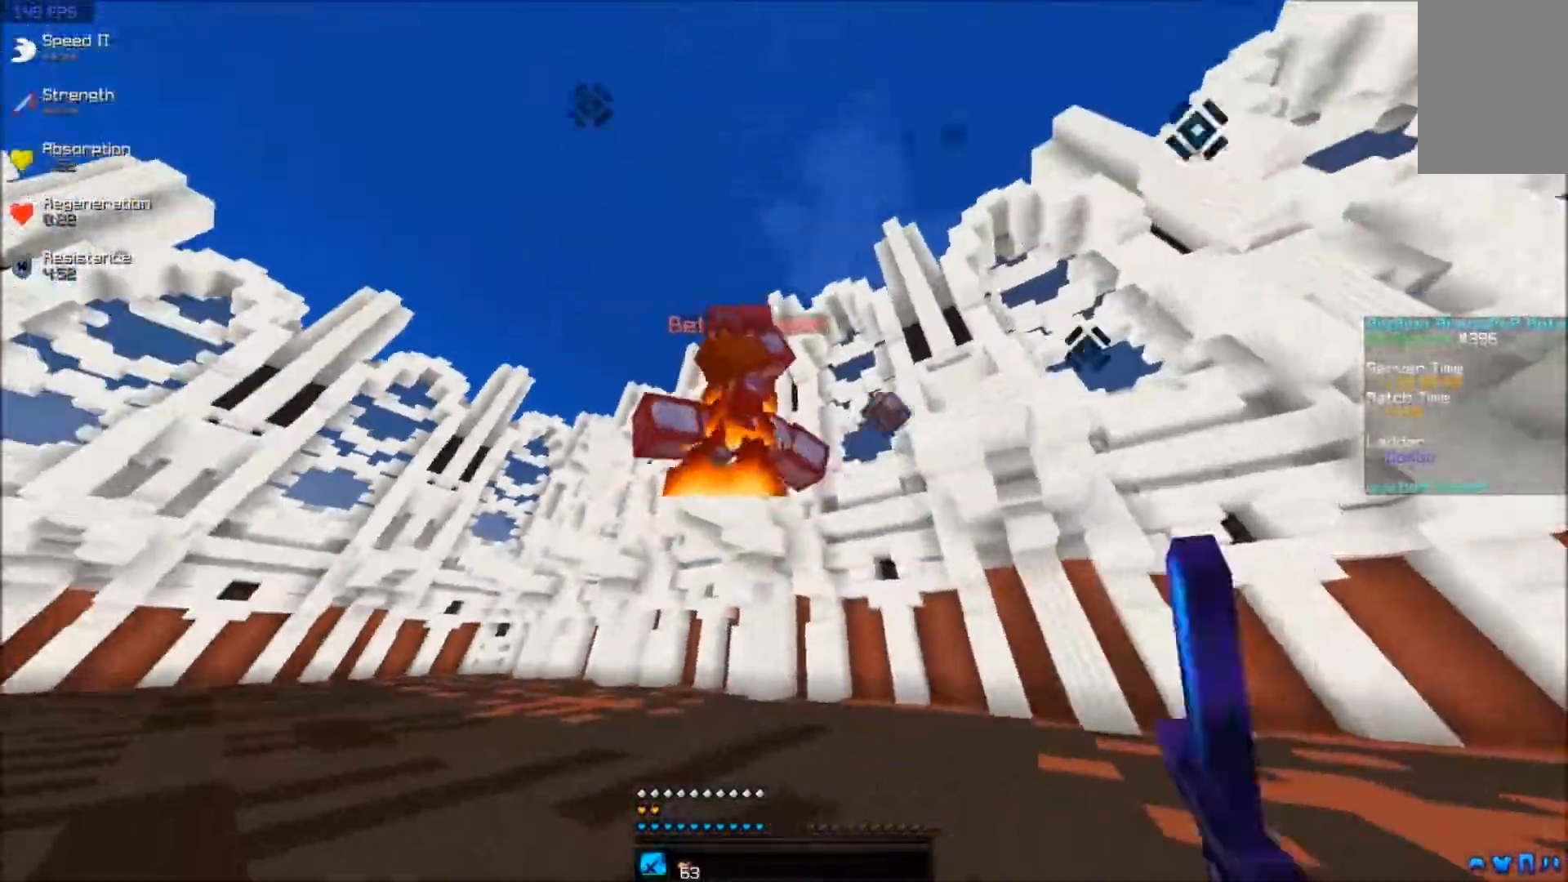
{"keys": ["a", "w"], "mouse": ["left"], "events": [[50, "mouse_left", "down"], [117, "mouse_left", "up"], [150, "mouse_left", "down"], [250, "mouse_left", "up"], [300, "mouse_left", "down"], [350, "mouse_left", "up"], [400, "mouse_left", "down"]]}
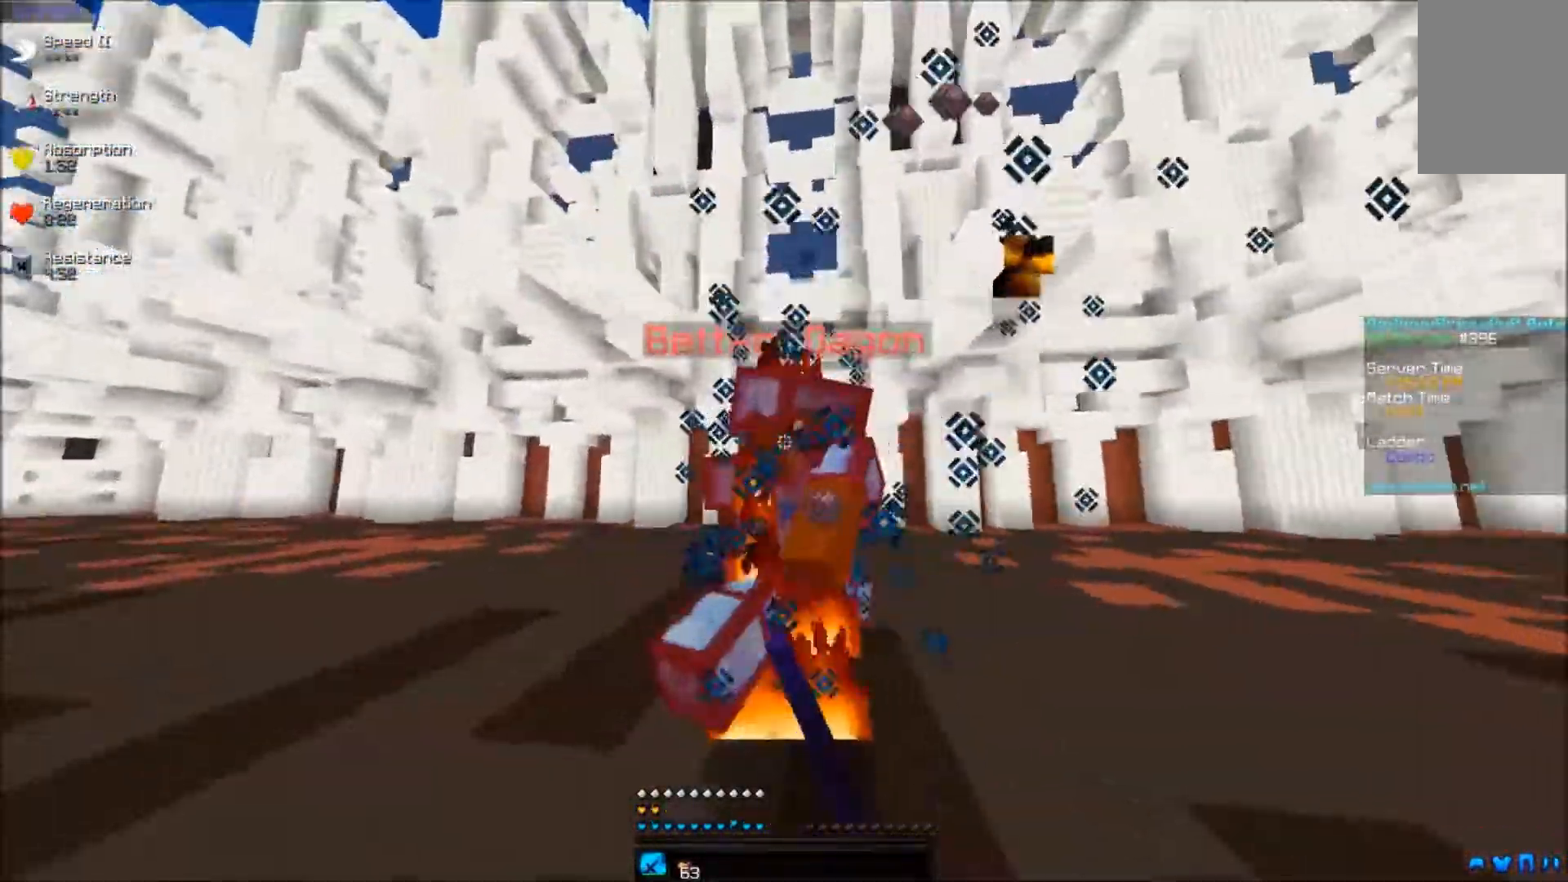
{"keys": ["a", "w"], "mouse": ["left"], "events": [[100, "mouse_left", "up"], [150, "mouse_left", "down"], [200, "mouse_left", "up"], [300, "mouse_left", "down"], [350, "mouse_left", "up"], [400, "mouse_left", "down"], [450, "mouse_left", "up"], [500, "mouse_left", "down"]]}
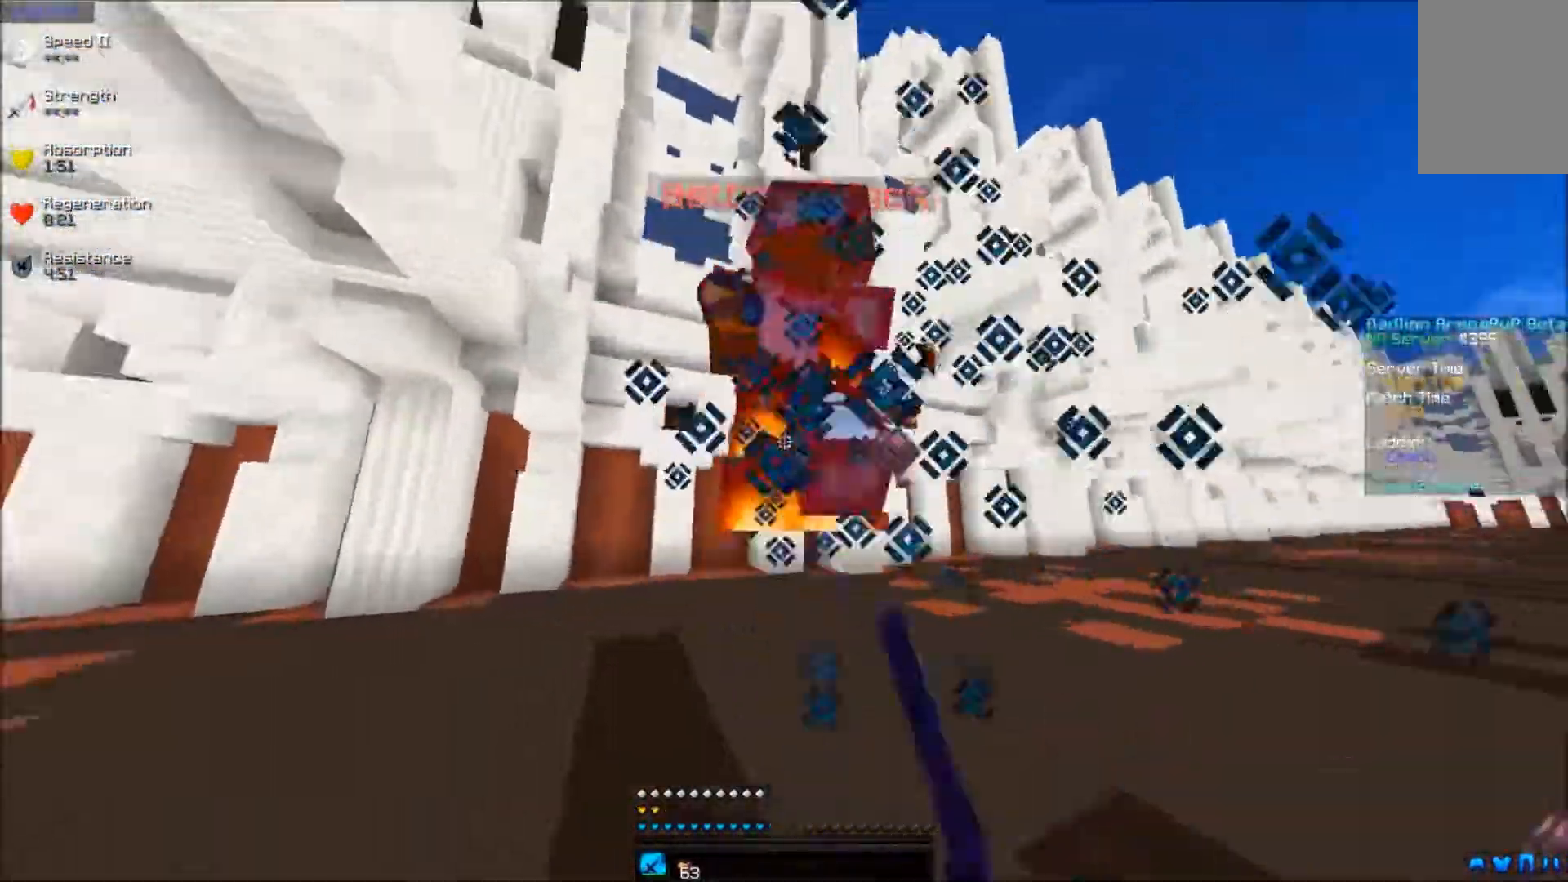
{"keys": ["a", "w"], "mouse": ["left"], "events": [[50, "mouse_left", "up"], [150, "mouse_left", "down"], [200, "mouse_left", "up"], [250, "mouse_left", "down"], [300, "mouse_left", "up"], [350, "mouse_left", "down"], [400, "mouse_left", "up"], [500, "mouse_left", "down"]]}
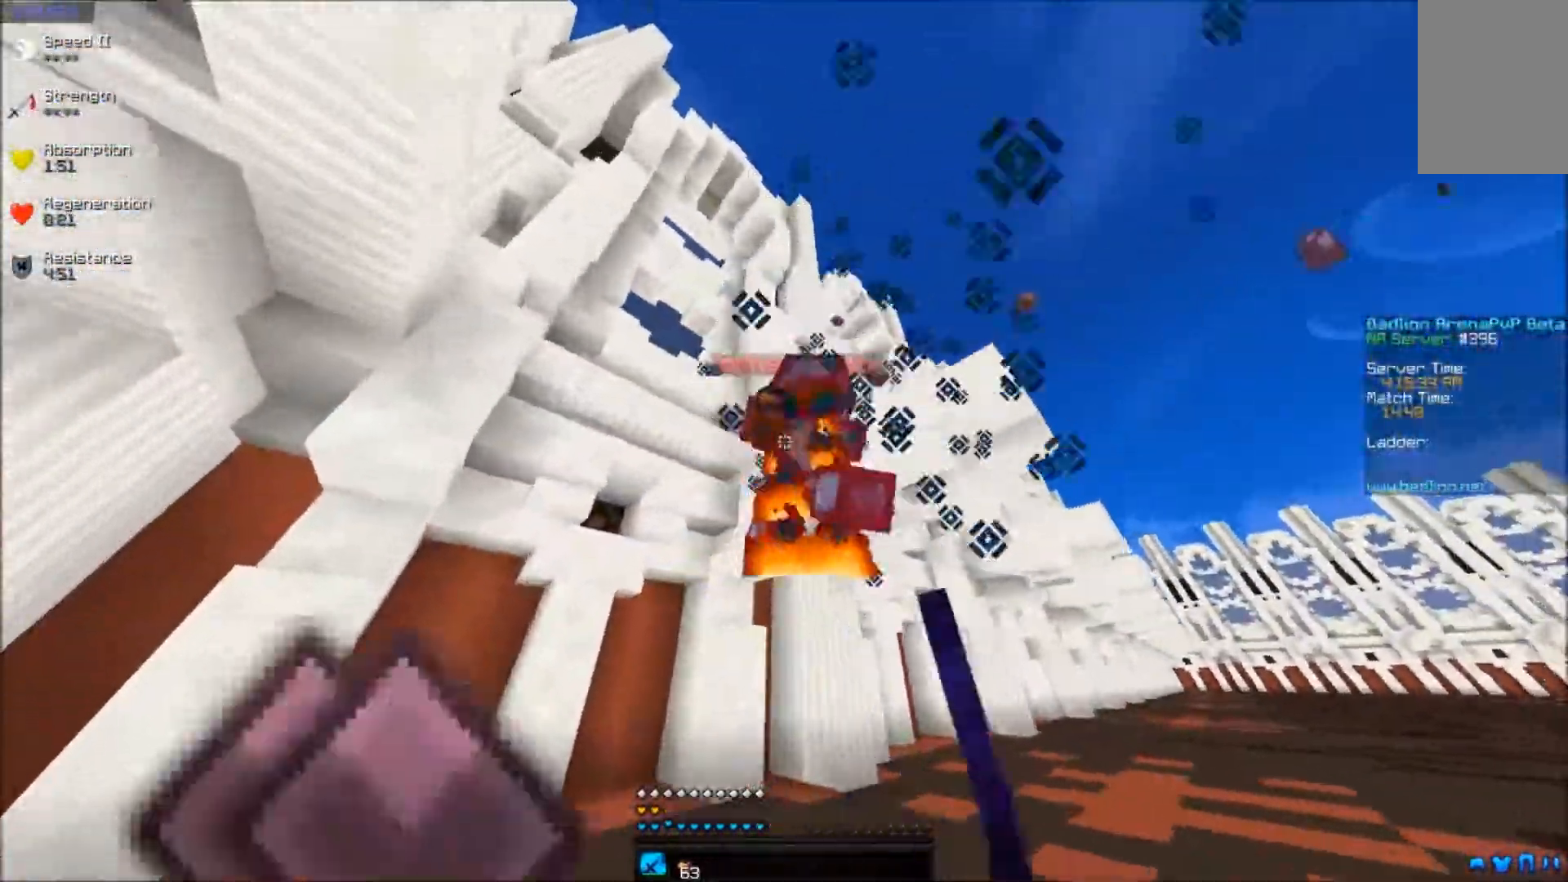
{"keys": ["a", "w"], "mouse": ["left"], "events": [[50, "mouse_left", "up"], [100, "mouse_left", "down"], [150, "mouse_left", "up"], [200, "mouse_left", "down"], [300, "mouse_left", "up"], [350, "mouse_left", "down"]]}
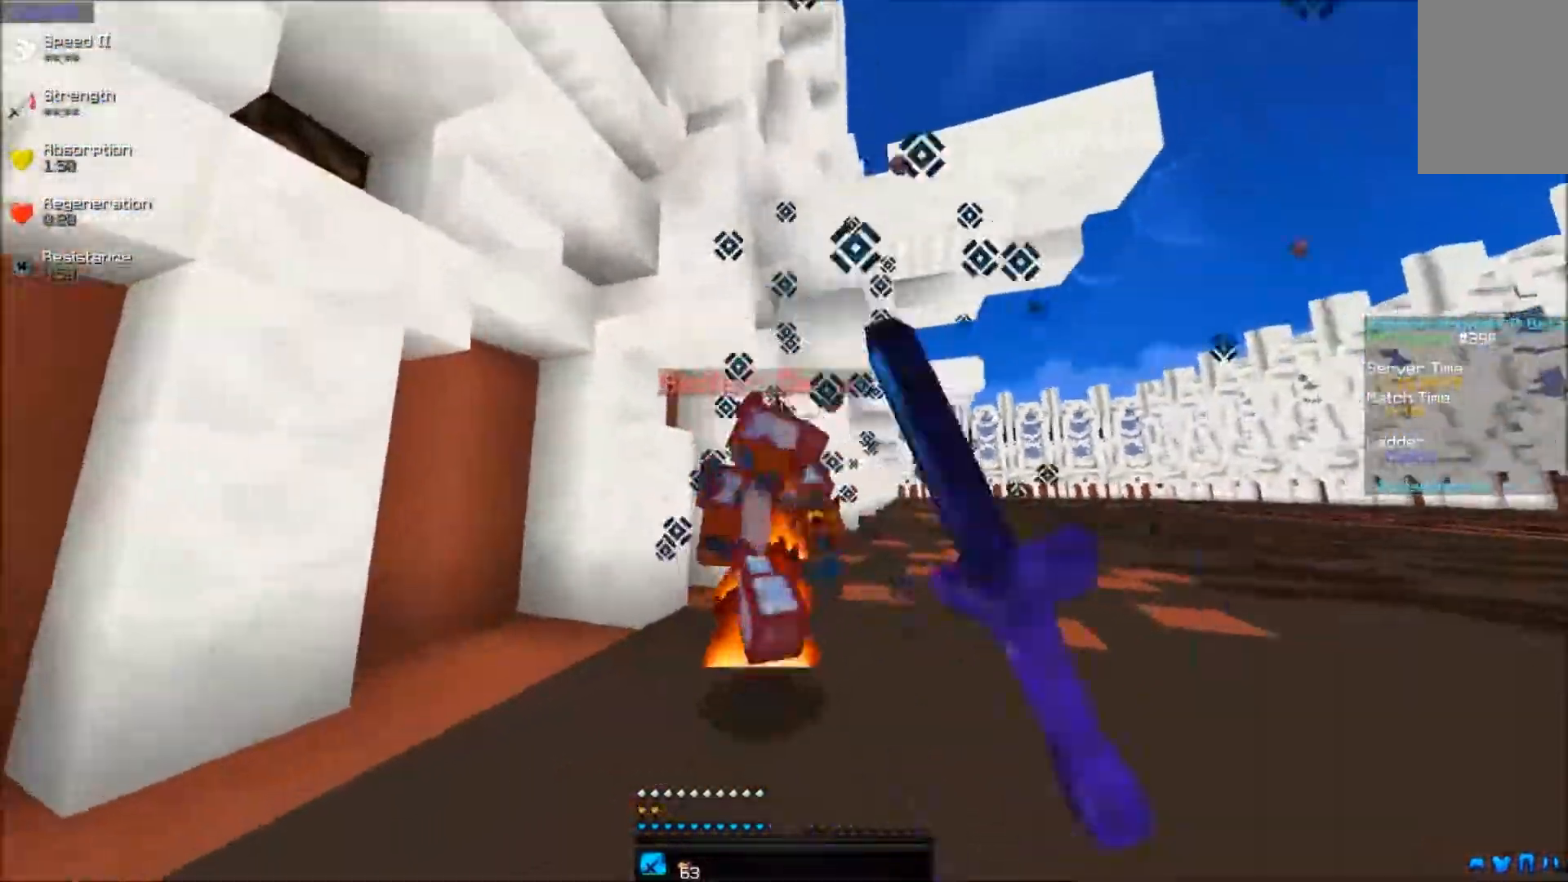
{"keys": ["w"], "mouse": [], "events": [[50, "mouse_left", "up"], [100, "mouse_left", "down"], [150, "mouse_left", "up"], [200, "mouse_left", "down"], [250, "a", "up"], [300, "mouse_left", "up"], [350, "mouse_left", "down"], [400, "mouse_left", "up"], [450, "mouse_left", "down"], [500, "mouse_left", "up"]]}
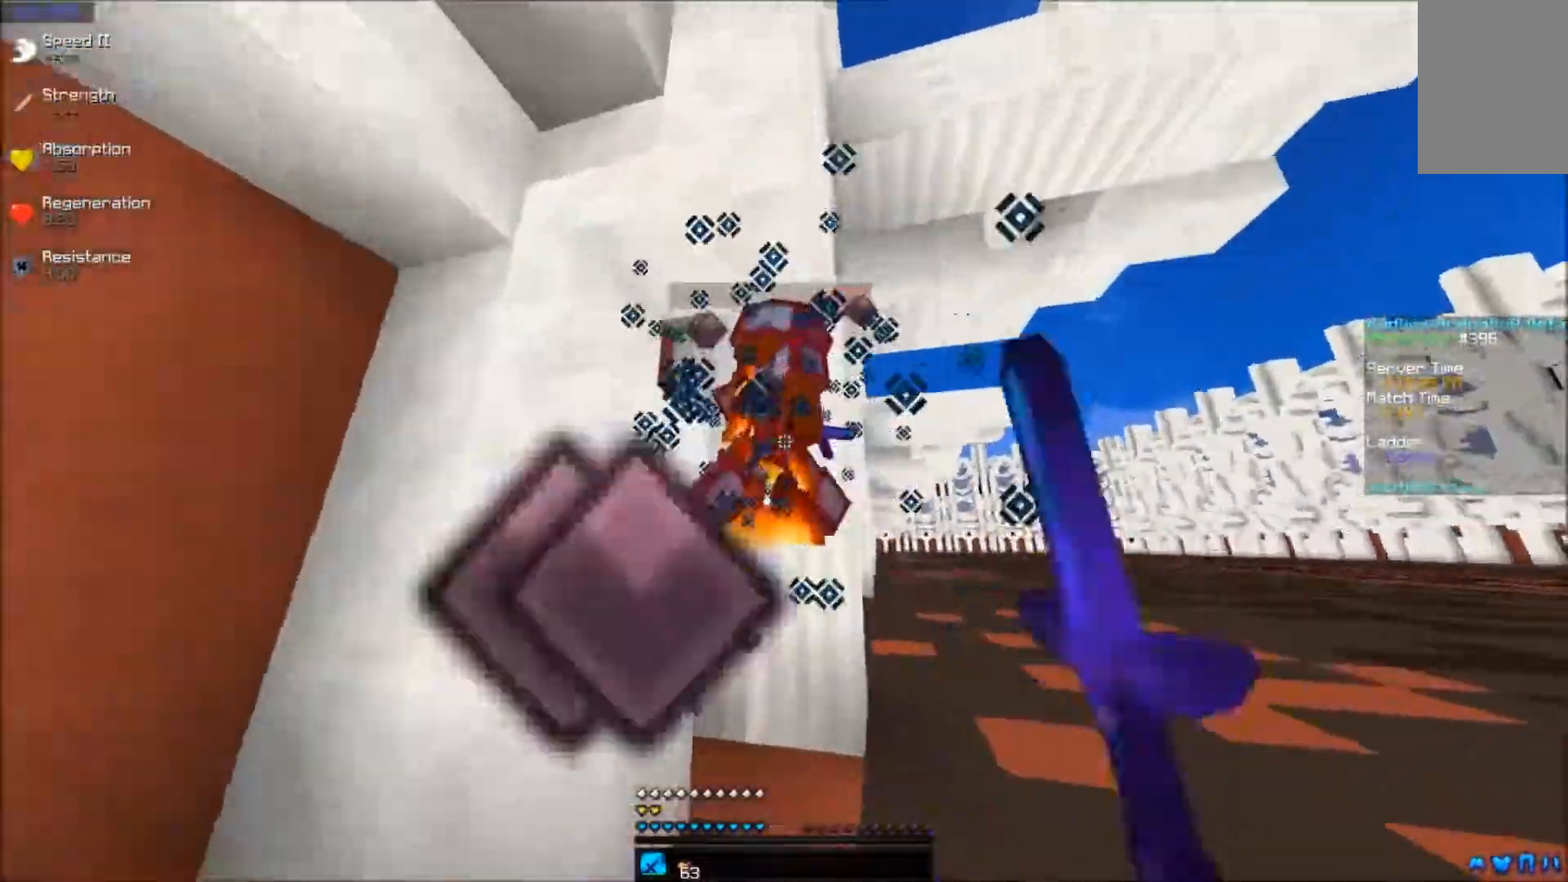
{"keys": ["d", "s"], "mouse": ["left"], "events": [[50, "mouse_left", "down"], [83, "d", "down"], [83, "w", "up"], [150, "mouse_left", "up"], [200, "mouse_left", "down"], [200, "s", "down"], [250, "mouse_left", "up"], [300, "mouse_left", "down"], [400, "mouse_left", "up"], [450, "mouse_left", "down"]]}
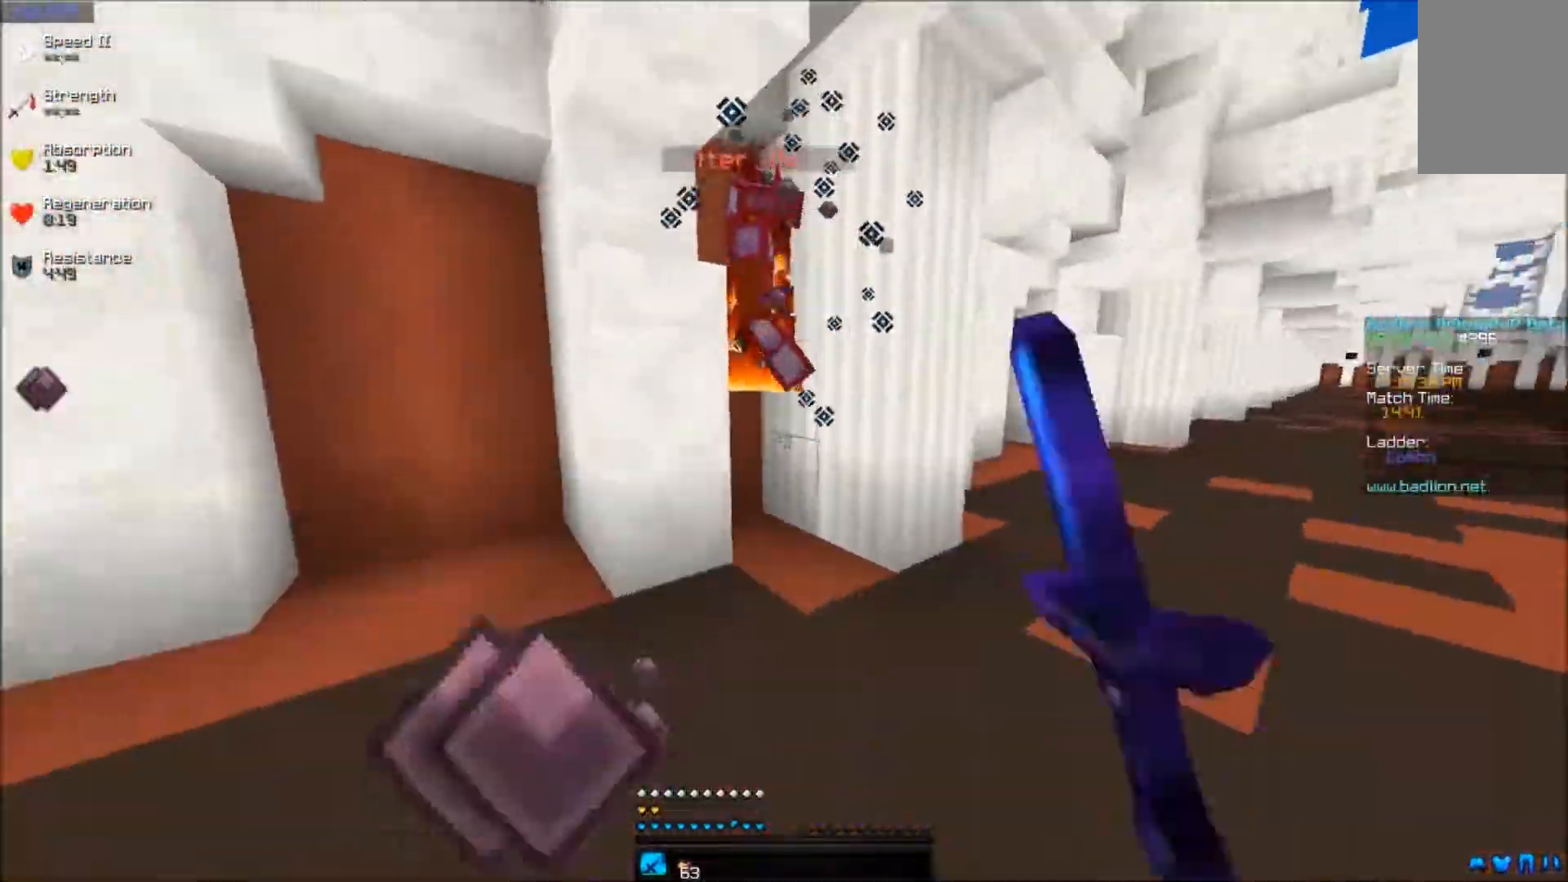
{"keys": ["s"], "mouse": [], "events": [[50, "d", "up"], [50, "mouse_left", "up"]]}
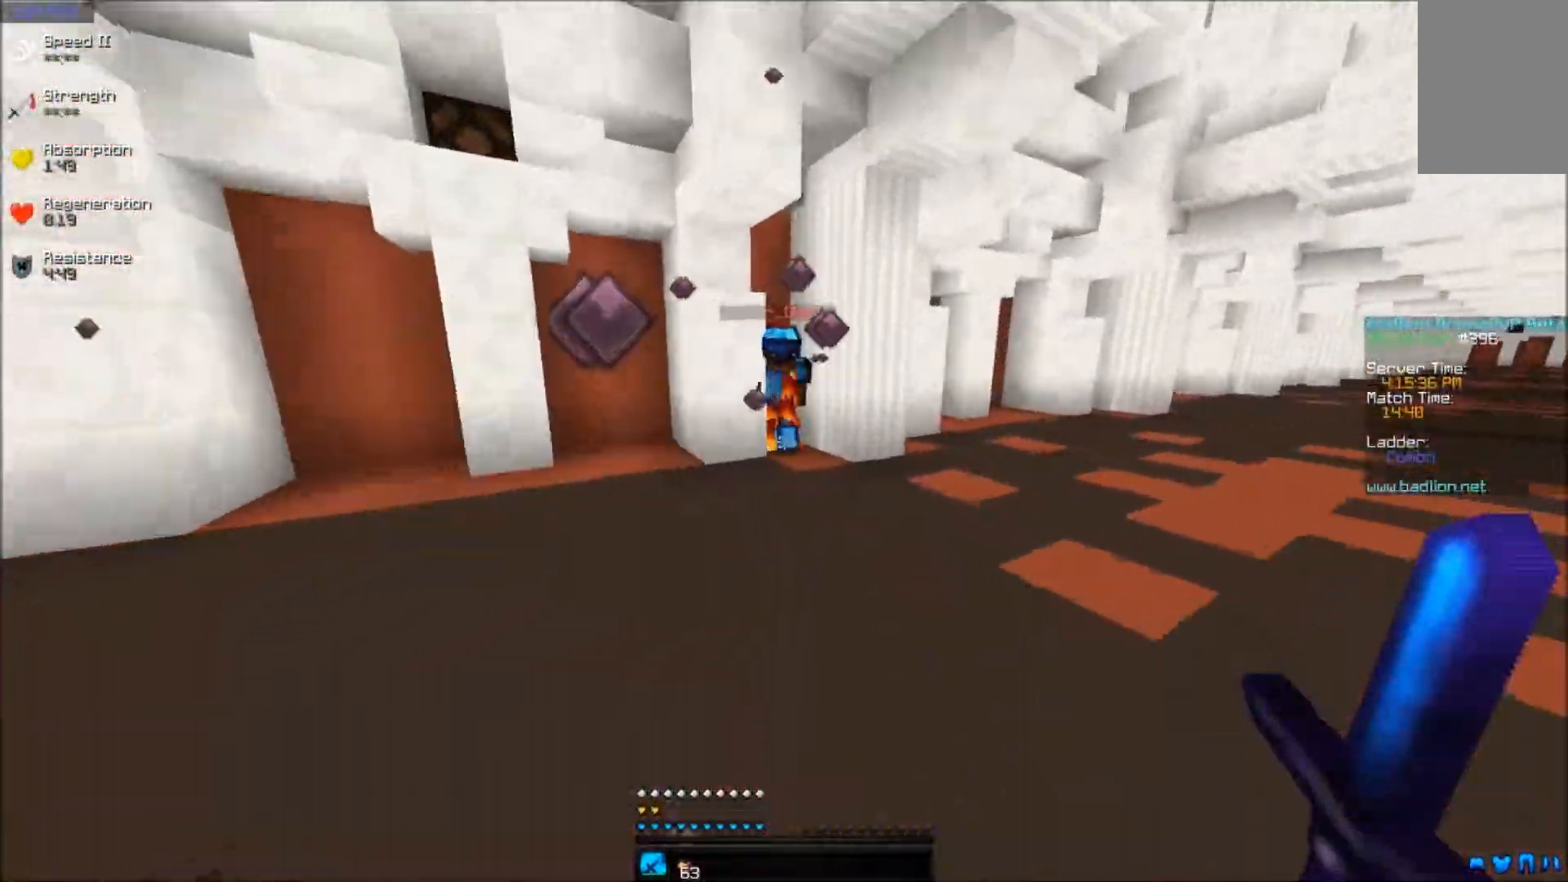
{"keys": ["a", "w"], "mouse": ["left"], "events": [[250, "w", "down"], [267, "s", "up"], [333, "d", "down"], [333, "mouse_left", "down"], [367, "mouse_left", "up"], [417, "mouse_left", "down"], [433, "d", "up"], [500, "a", "down"]]}
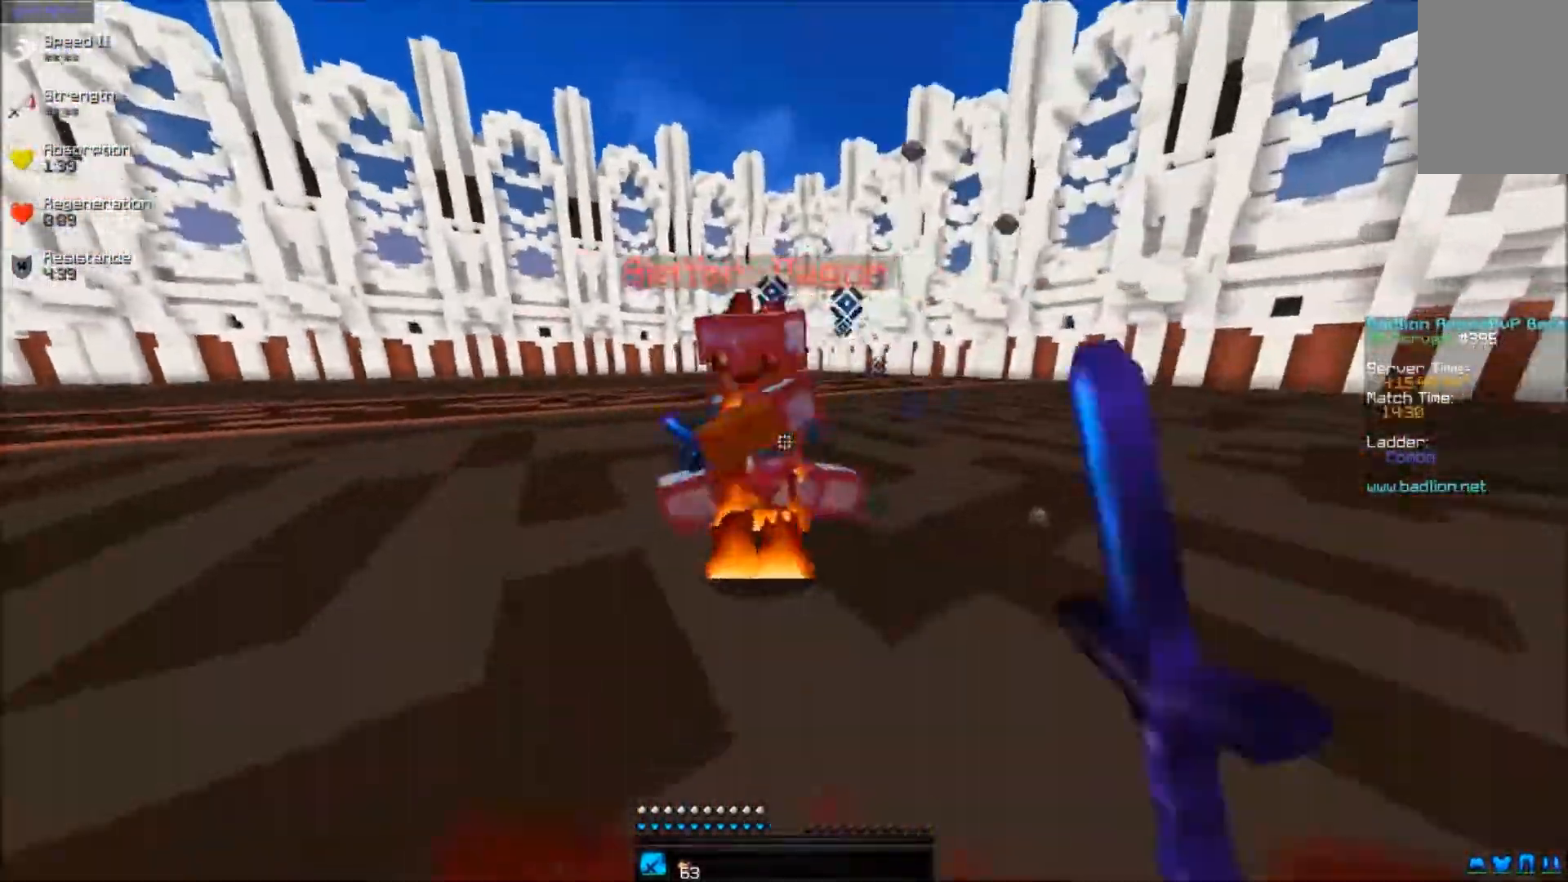
{"keys": ["a", "w"], "mouse": [], "events": [[33, "mouse_left", "up"], [83, "mouse_left", "down"], [83, "mouse_right", "down"], [133, "mouse_left", "up"], [133, "mouse_right", "up"], [183, "mouse_left", "down"], [217, "mouse_left", "up"], [333, "mouse_left", "down"], [483, "mouse_left", "up"]]}
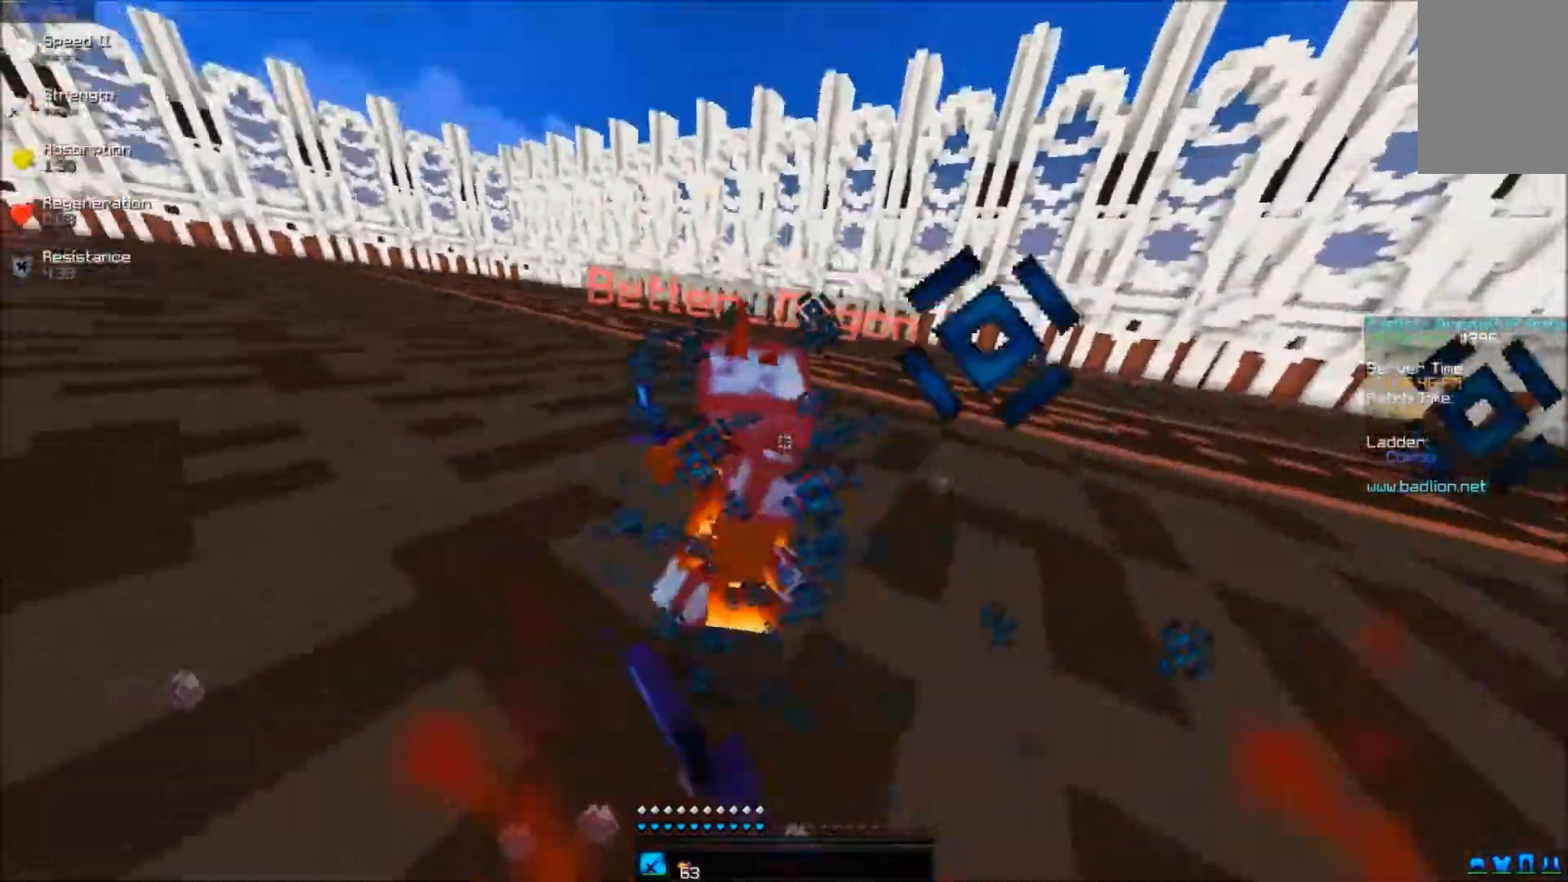
{"keys": ["w"], "mouse": ["left"], "events": [[33, "mouse_left", "down"], [67, "mouse_left", "up"], [133, "mouse_left", "down"], [183, "mouse_left", "up"], [233, "mouse_left", "down"], [283, "mouse_left", "up"], [317, "mouse_left", "down"], [433, "a", "up"], [433, "mouse_left", "up"], [467, "mouse_left", "down"]]}
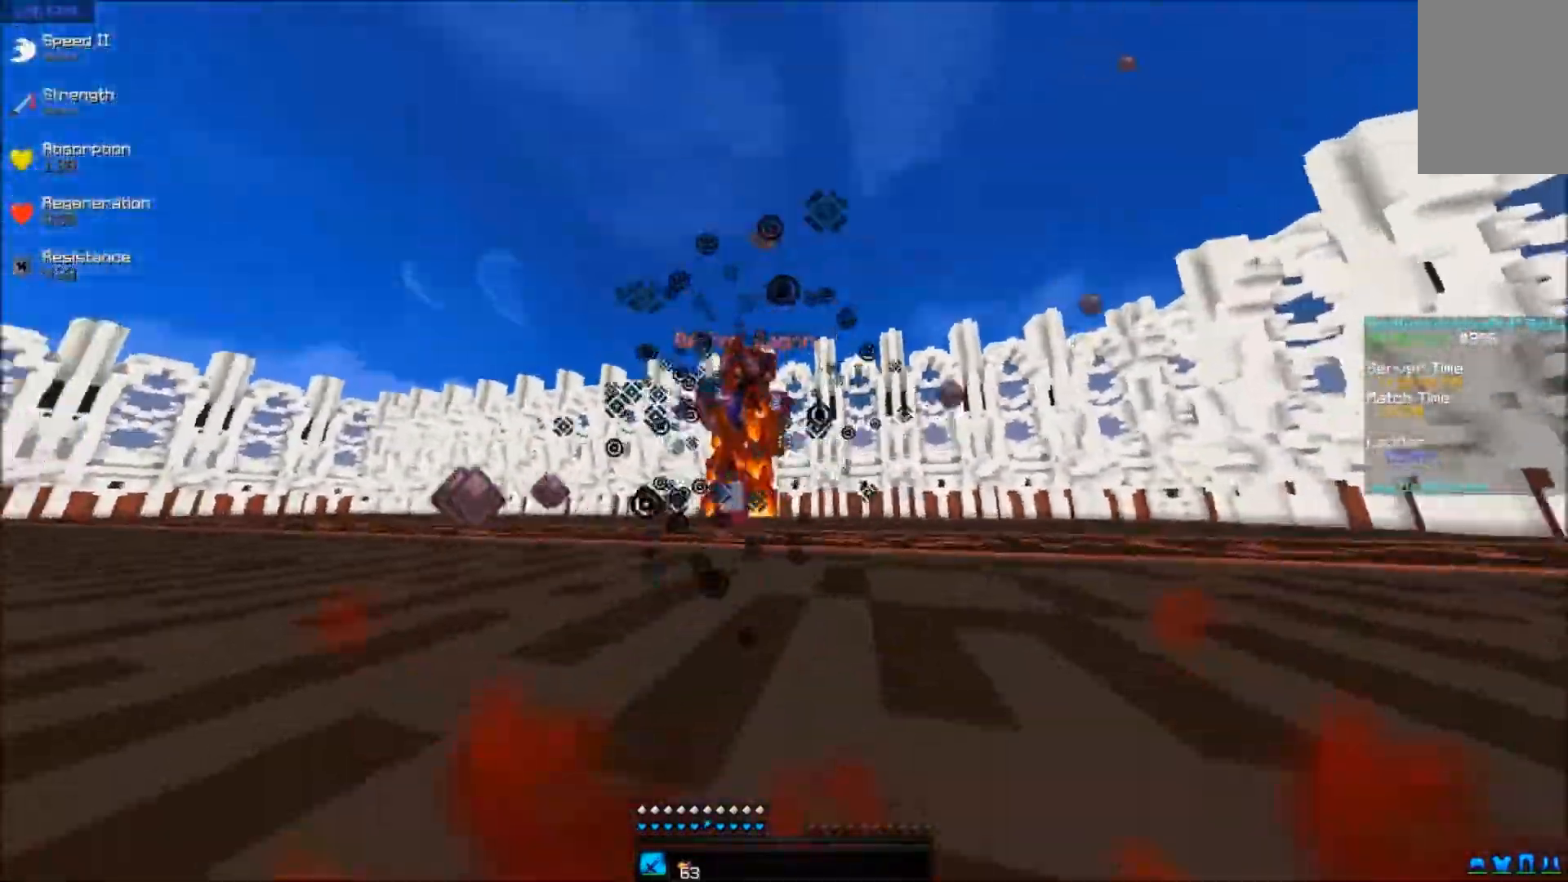
{"keys": ["a", "w"], "mouse": [], "events": [[33, "mouse_left", "up"], [83, "mouse_left", "down"], [133, "mouse_left", "up"], [167, "mouse_left", "down"], [233, "mouse_left", "up"], [283, "a", "down"], [283, "mouse_left", "down"], [367, "mouse_left", "up"], [433, "mouse_left", "down"], [467, "mouse_left", "up"]]}